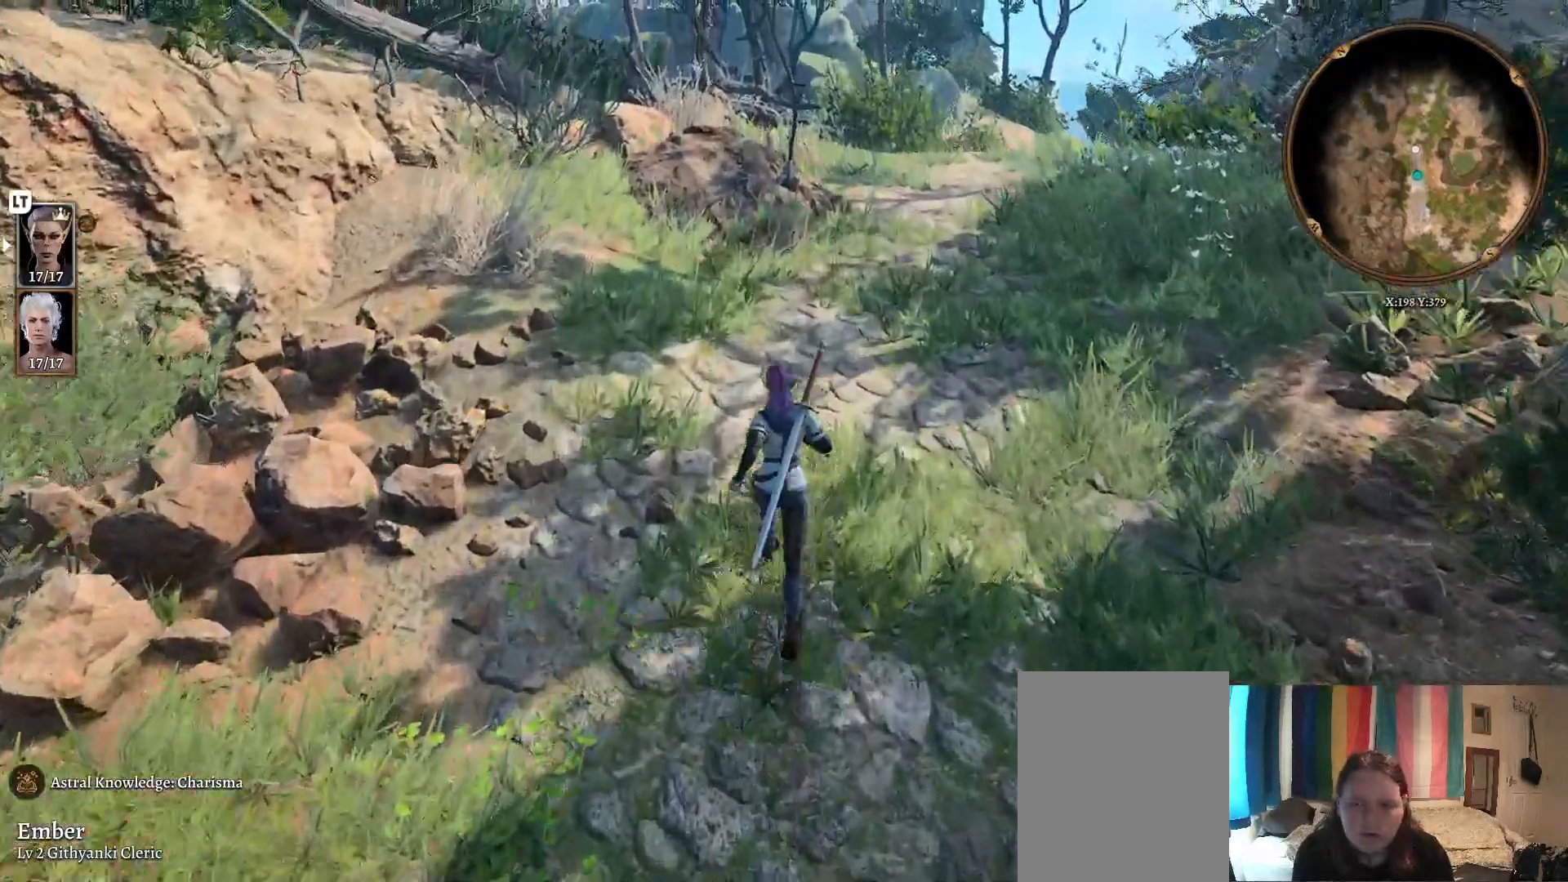
Gameplay with a controller (Xbox layout); each line is a JSON object with the inputs held at the frame after it. "events" lists button and stick changes between this image and that frame as [ms after this image, input, new state], when the widget could be followed in between.
{"buttons": [], "left_stick": "up", "right_stick": "center", "events": []}
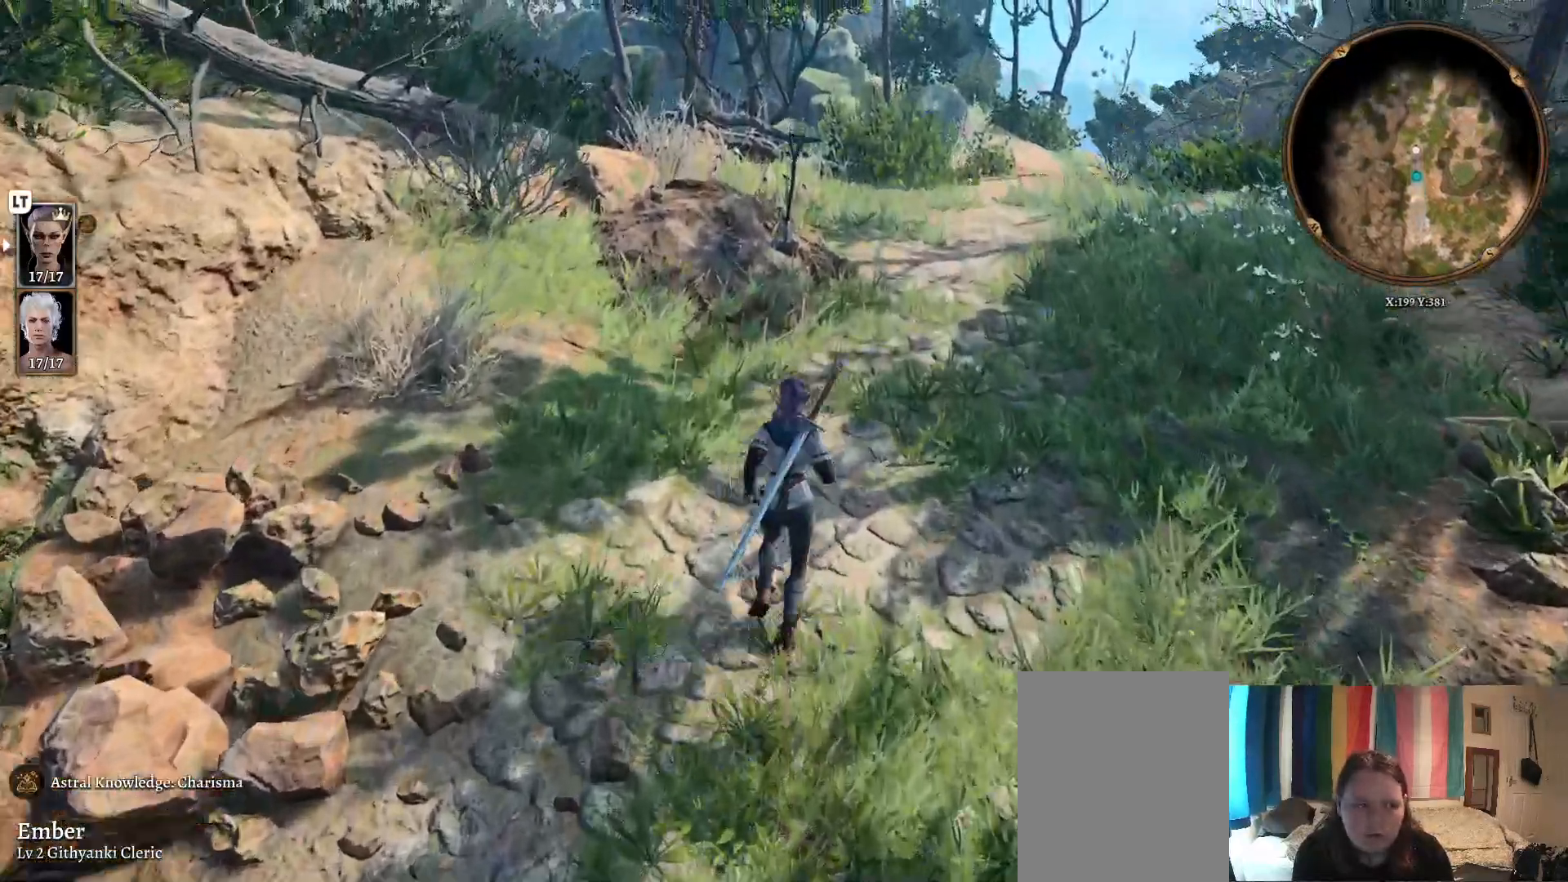
{"buttons": [], "left_stick": "up", "right_stick": "center", "events": []}
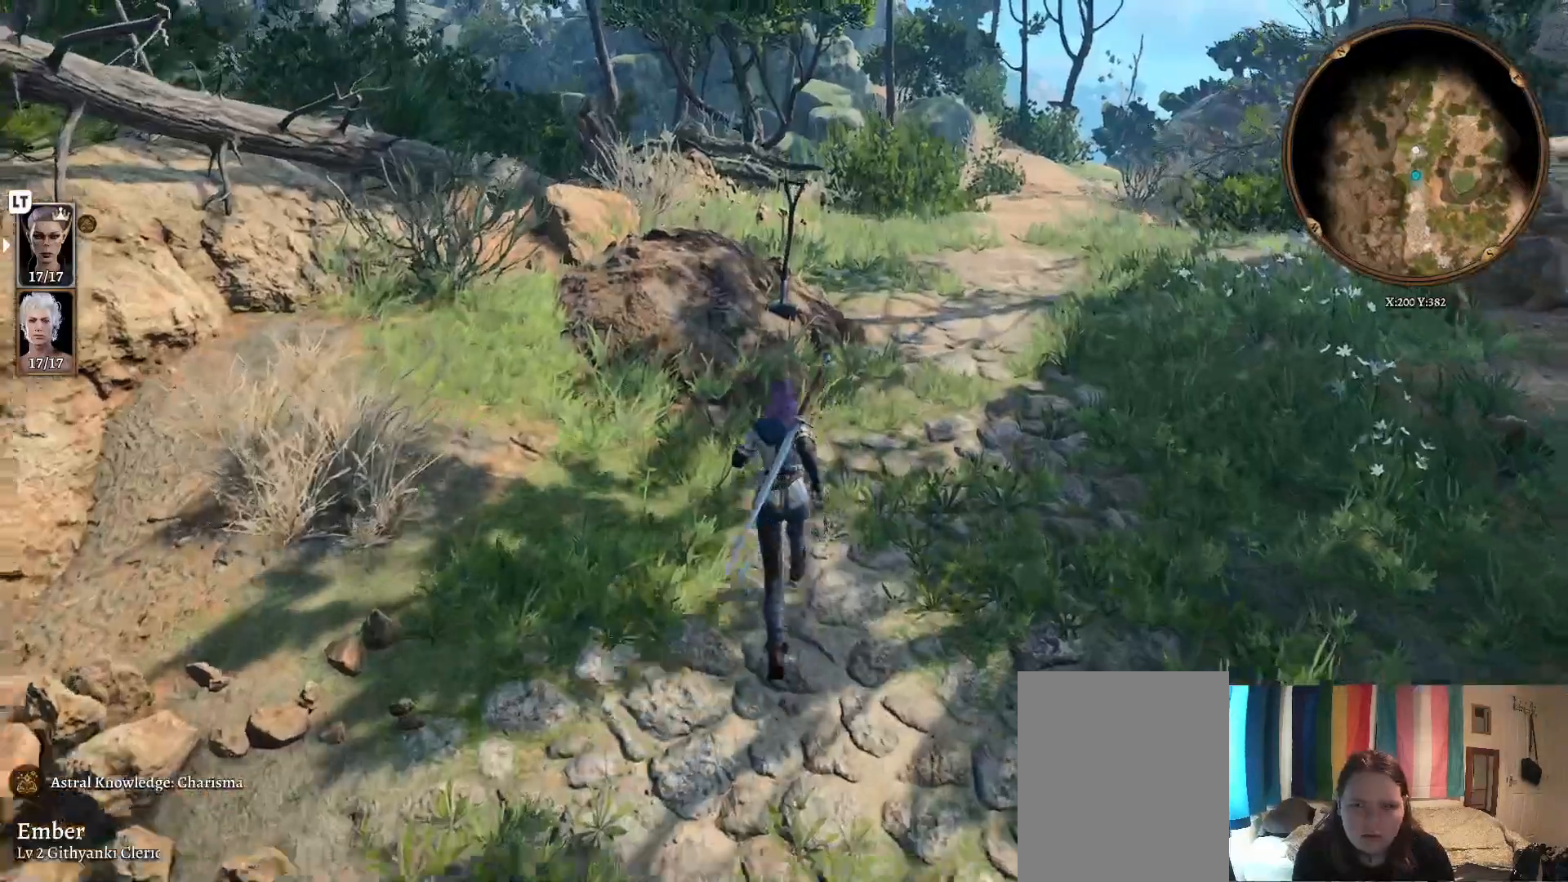
{"buttons": [], "left_stick": "up", "right_stick": "center", "events": []}
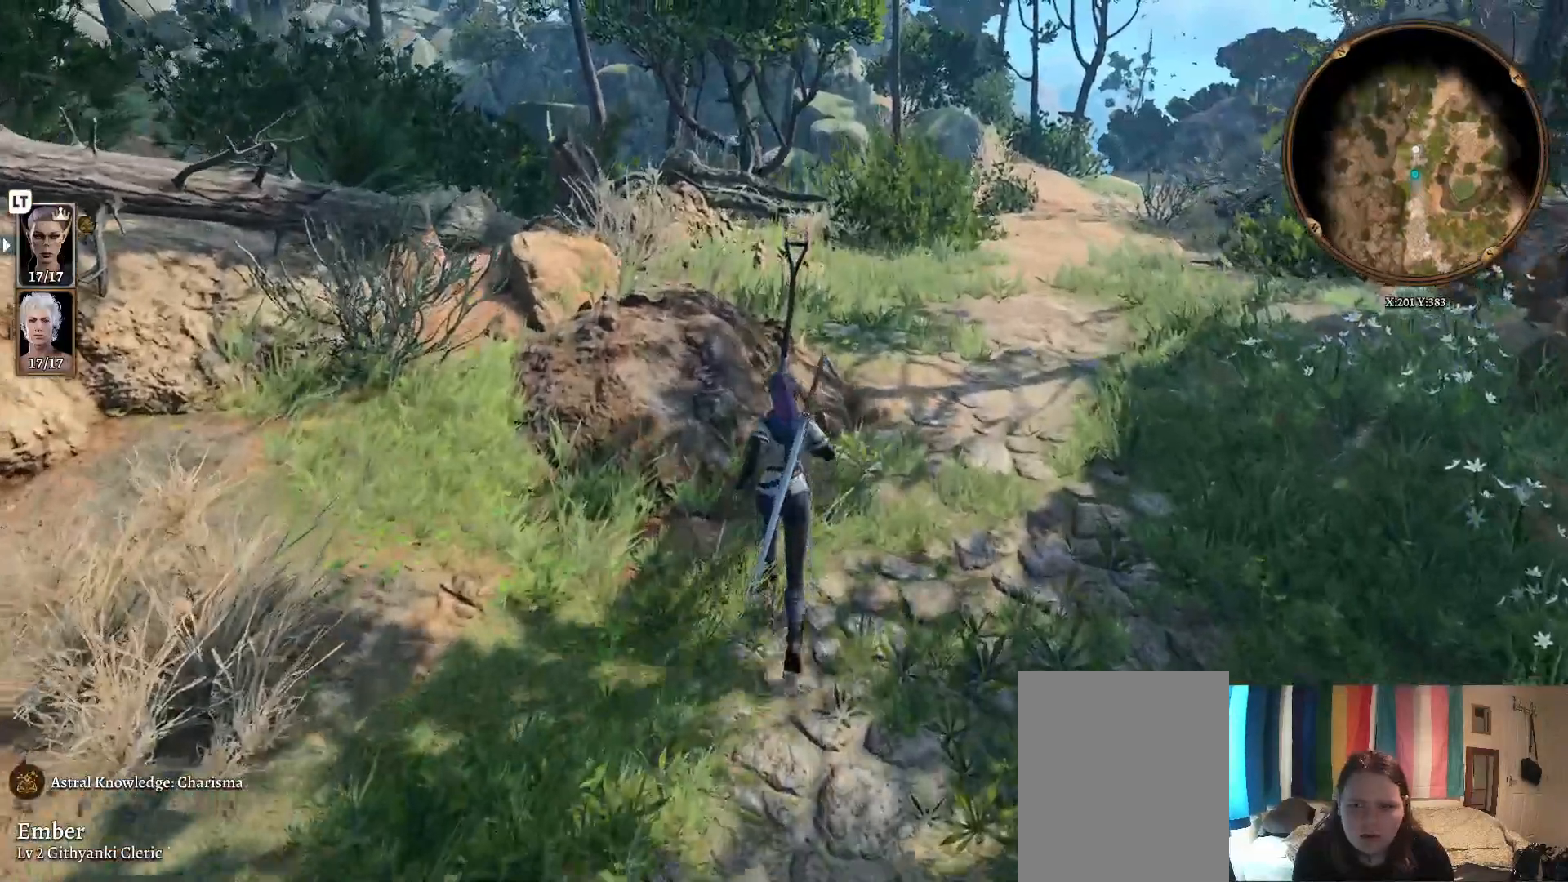
{"buttons": [], "left_stick": "center", "right_stick": "center", "events": [[17, "left_stick", "center"]]}
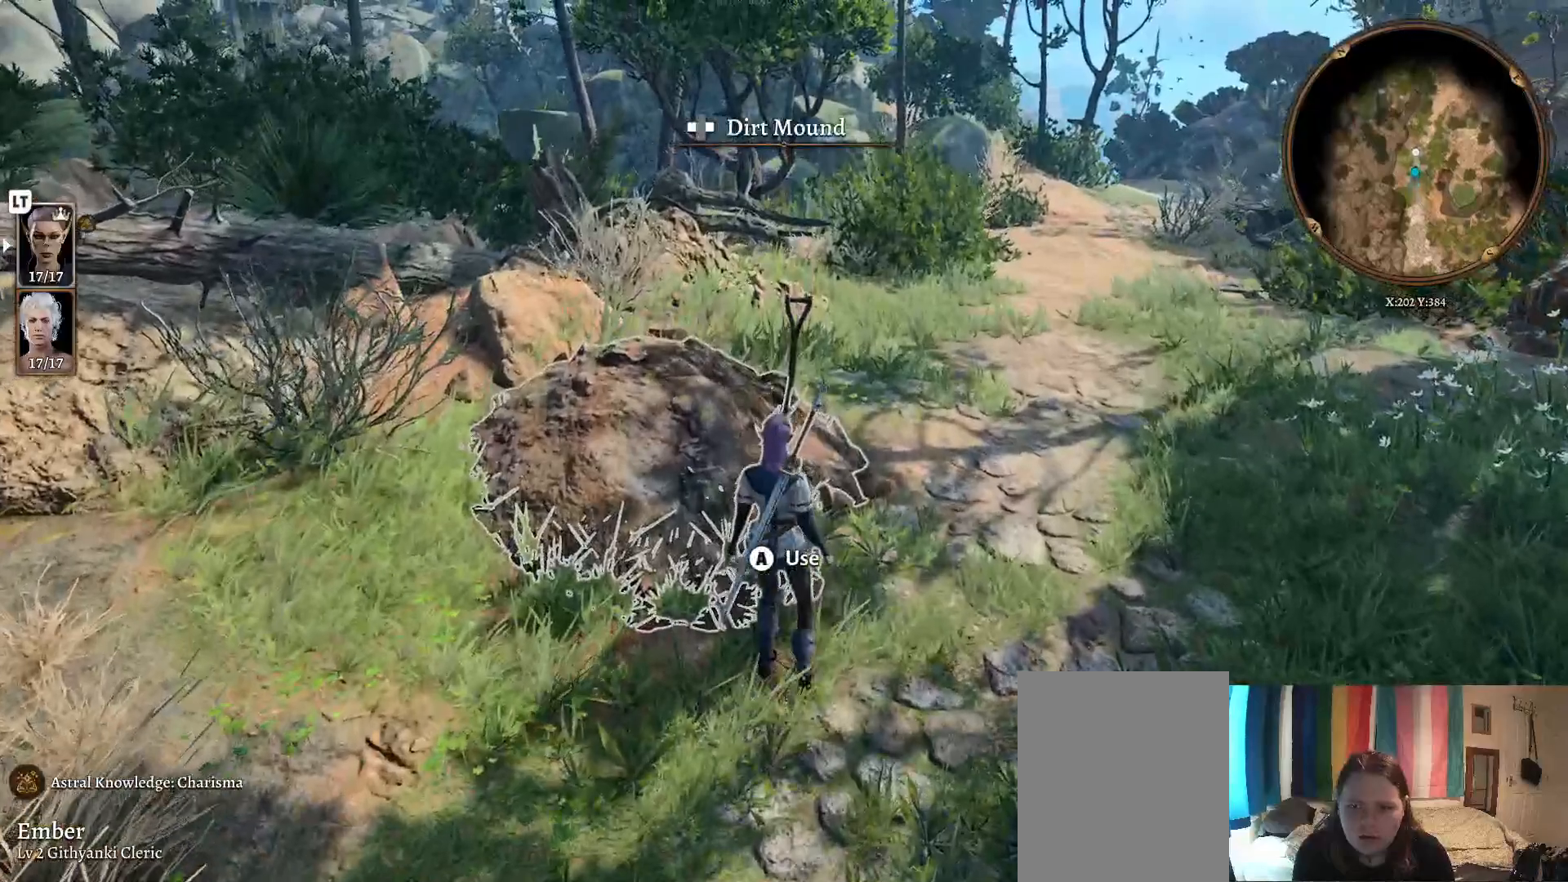
{"buttons": [], "left_stick": "up", "right_stick": "center", "events": [[267, "left_stick", "up"]]}
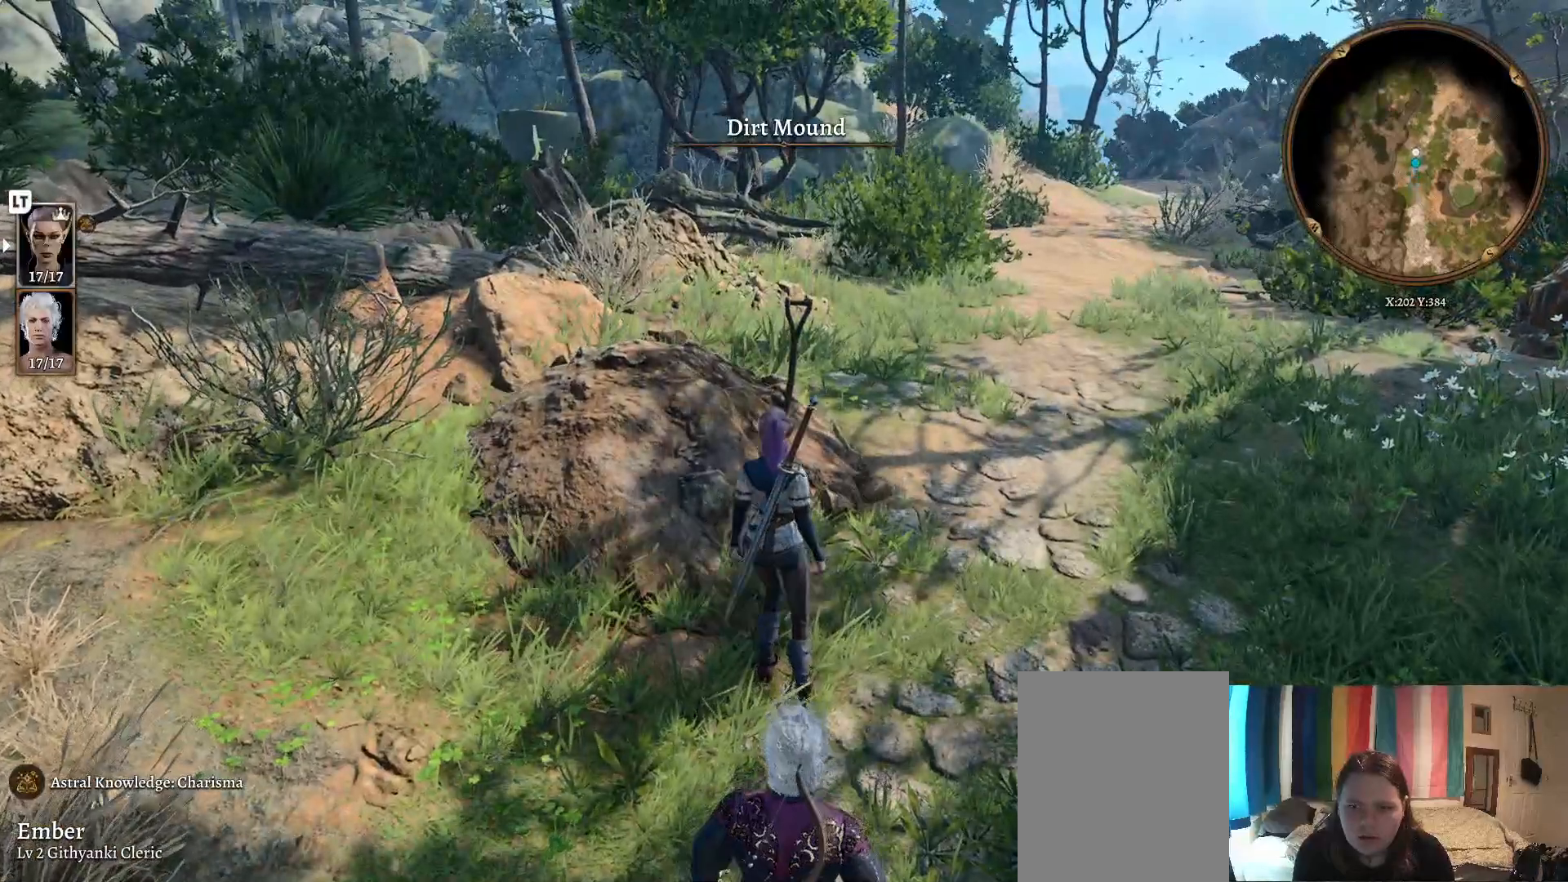
{"buttons": [], "left_stick": "center", "right_stick": "center", "events": [[133, "left_stick", "center"]]}
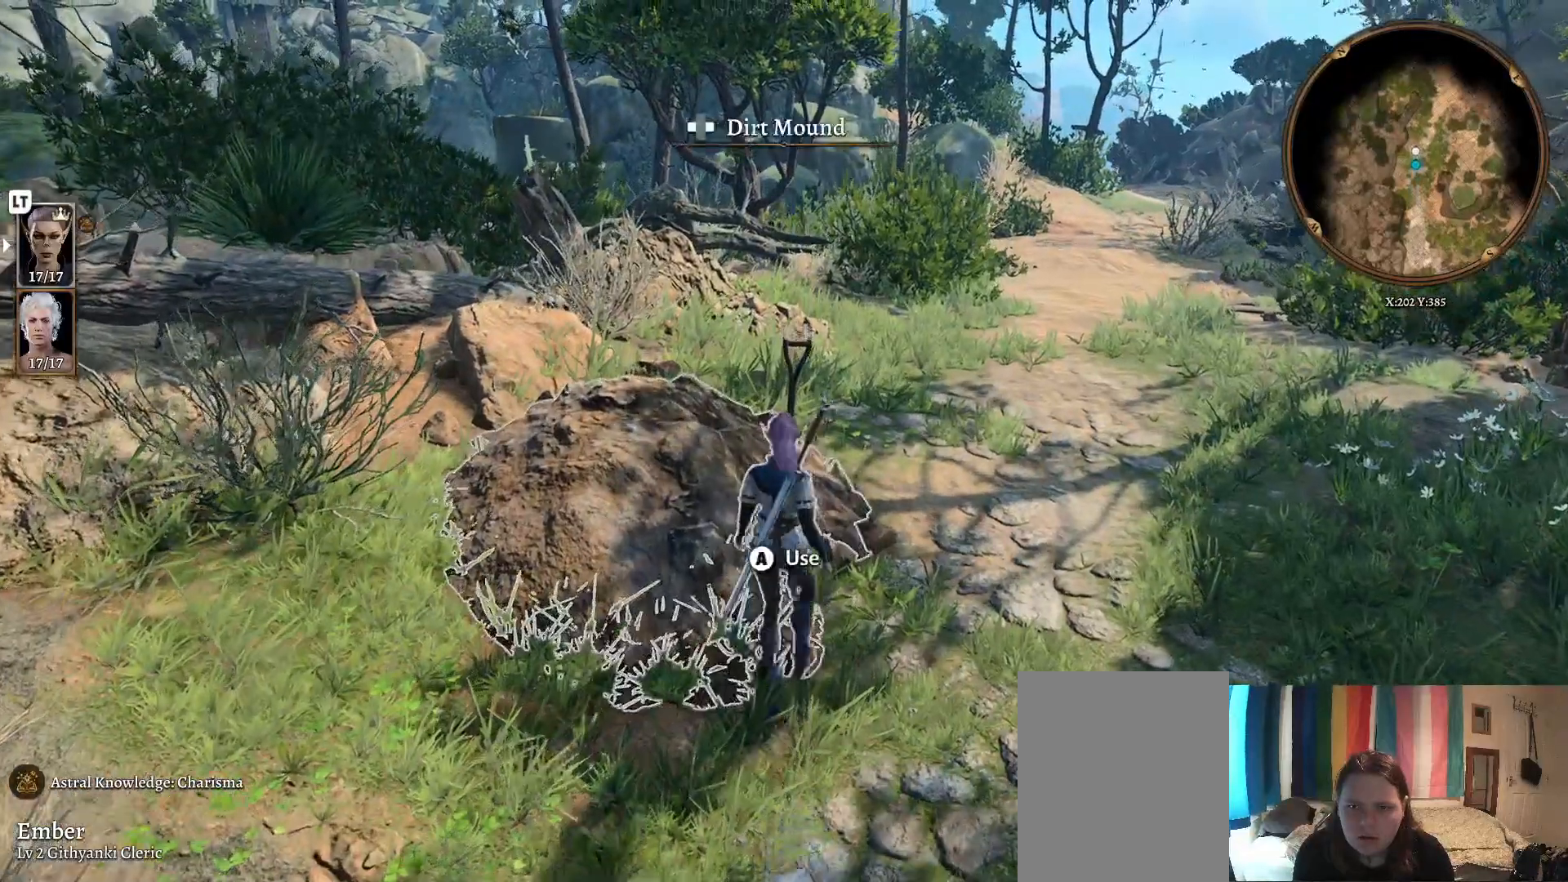
{"buttons": [], "left_stick": "center", "right_stick": "center", "events": [[350, "DPAD_RIGHT", "down"], [400, "DPAD_RIGHT", "up"]]}
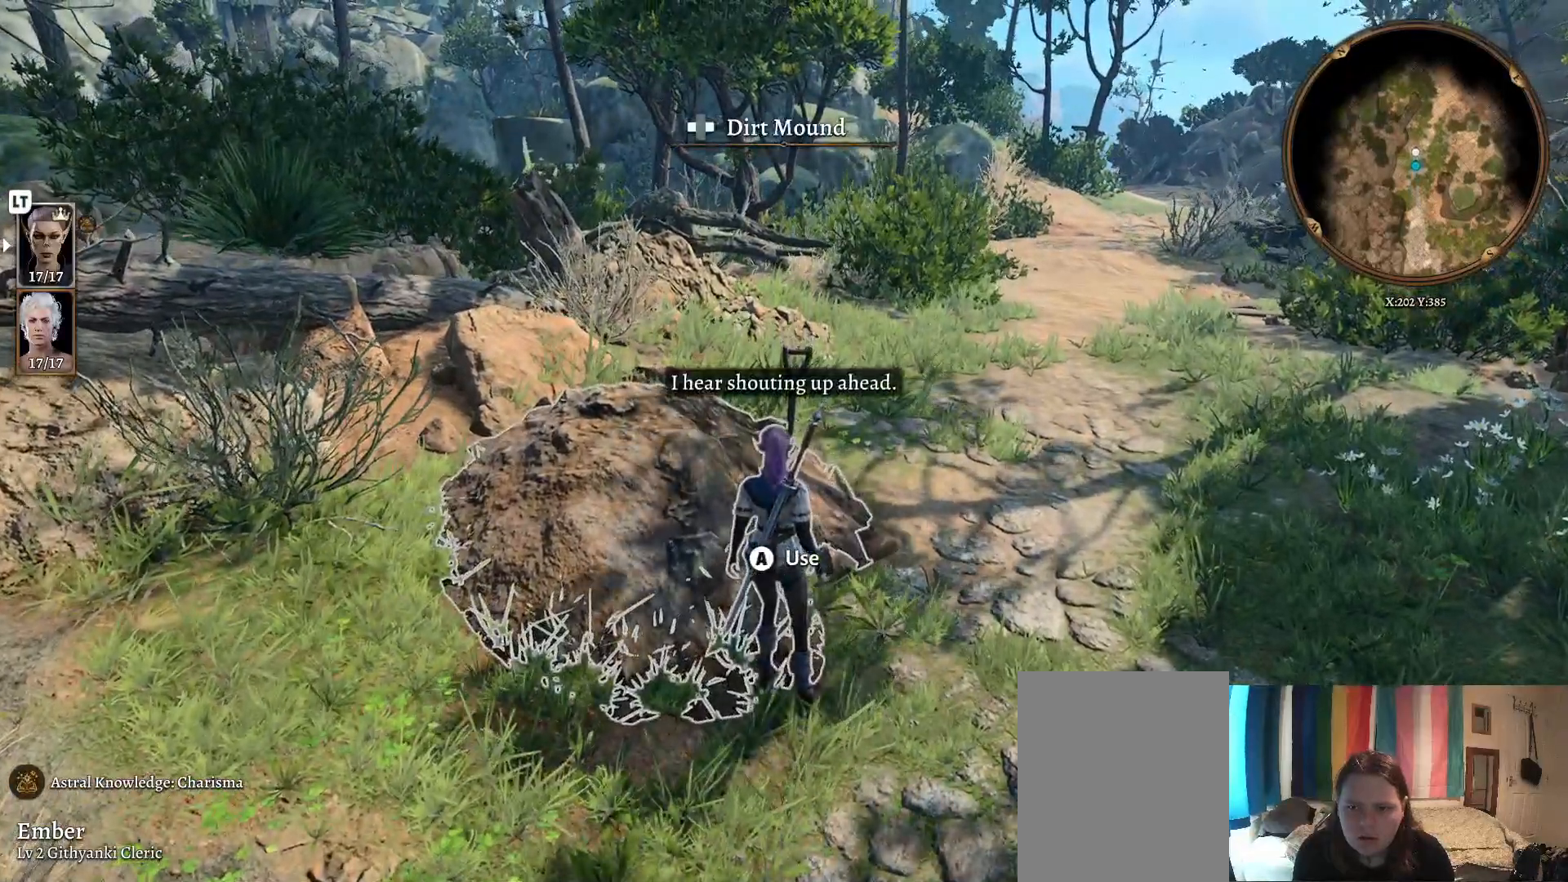
{"buttons": [], "left_stick": "center", "right_stick": "center", "events": []}
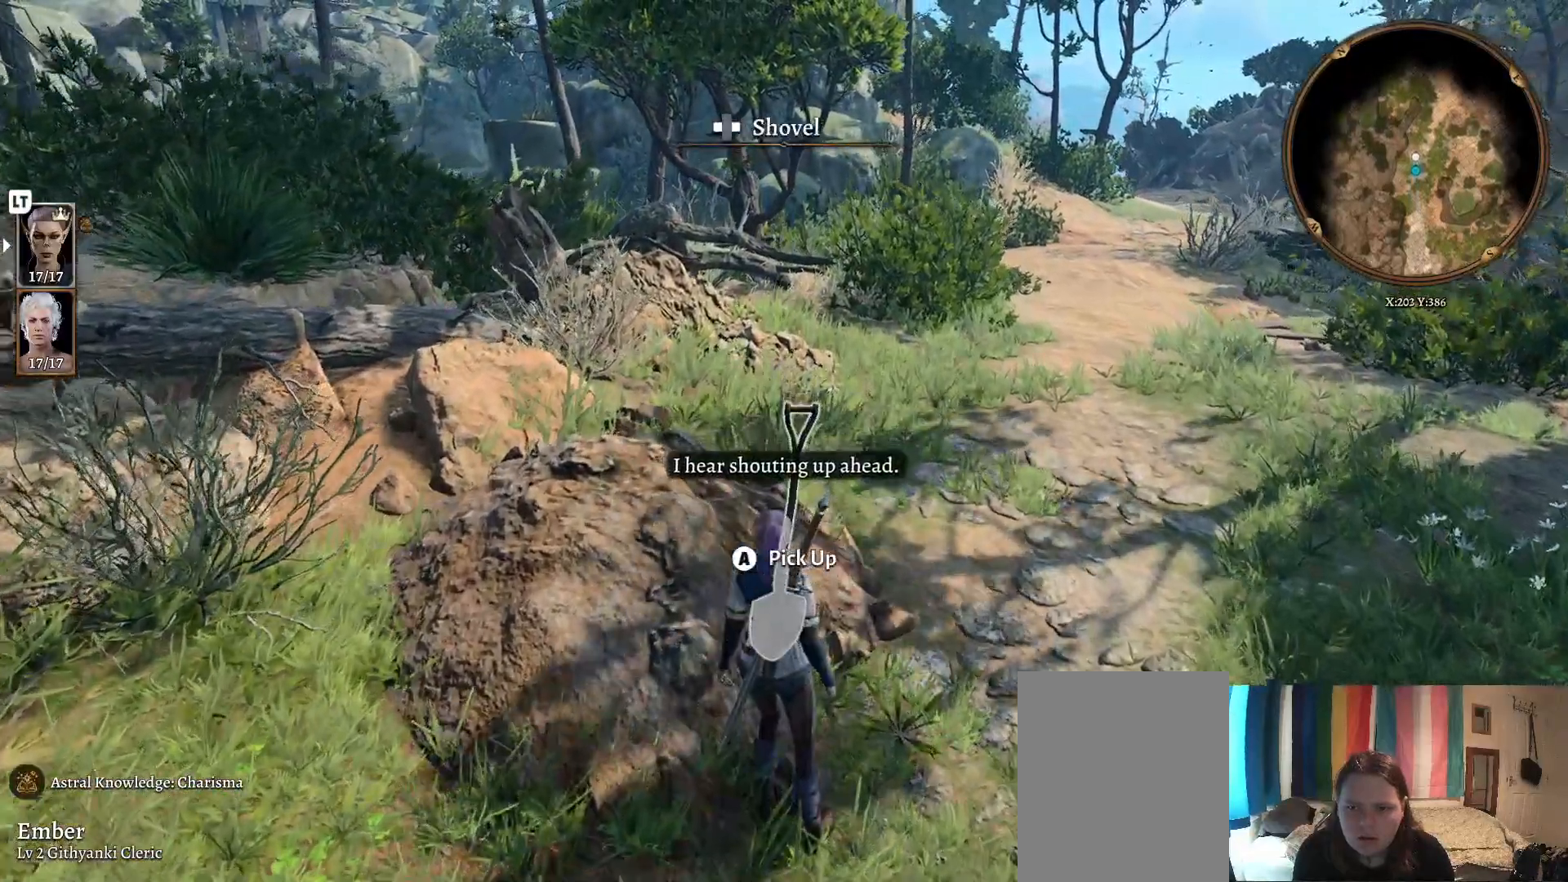
{"buttons": [], "left_stick": "center", "right_stick": "center", "events": [[150, "A", "down"], [233, "A", "up"]]}
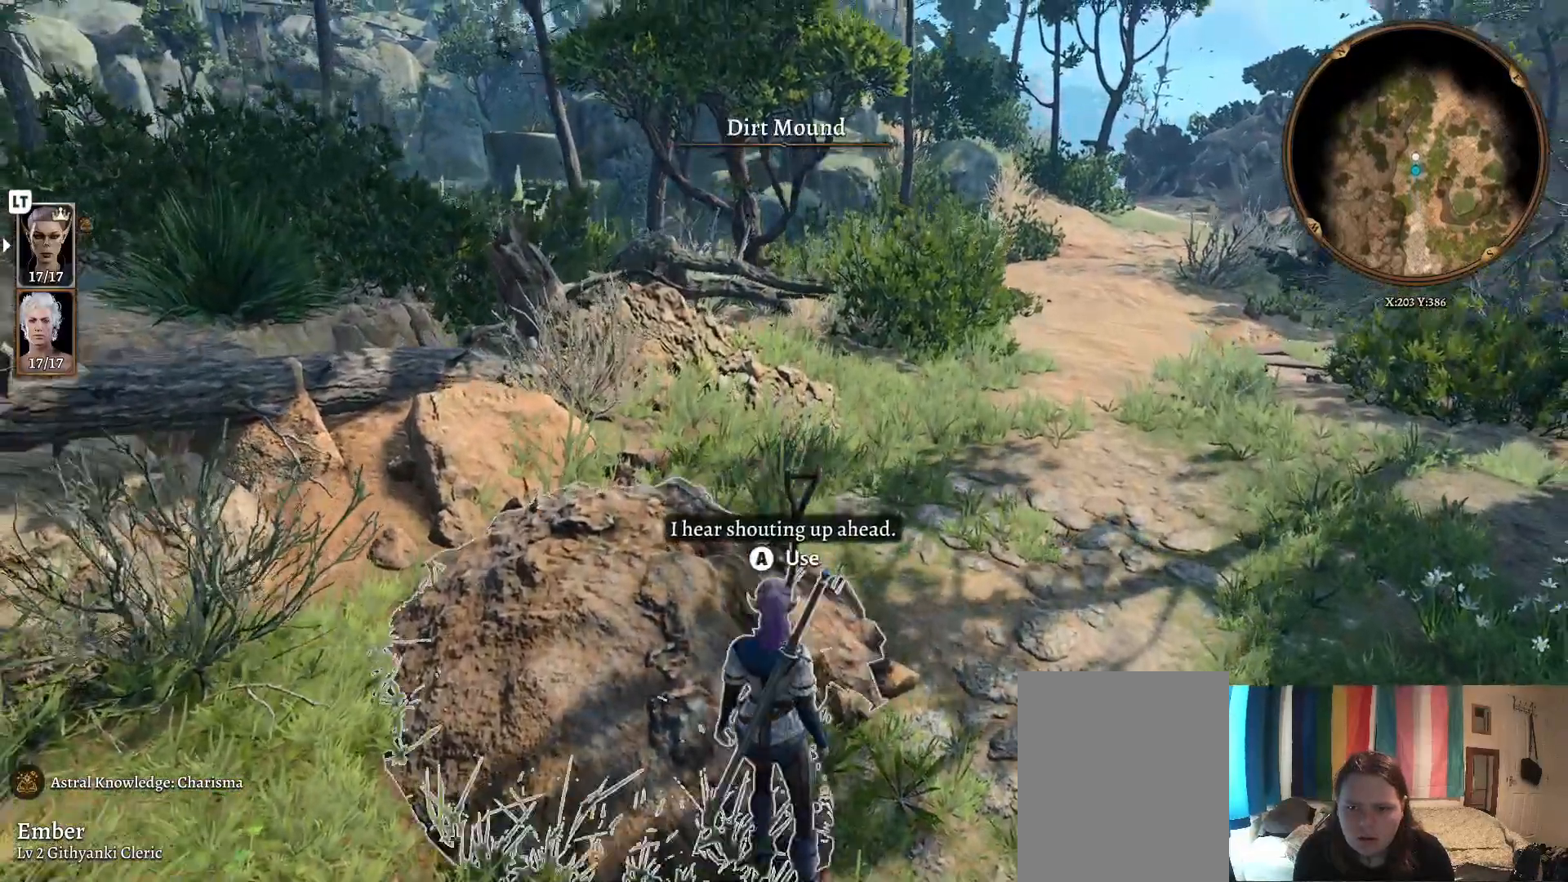
{"buttons": [], "left_stick": "center", "right_stick": "center", "events": []}
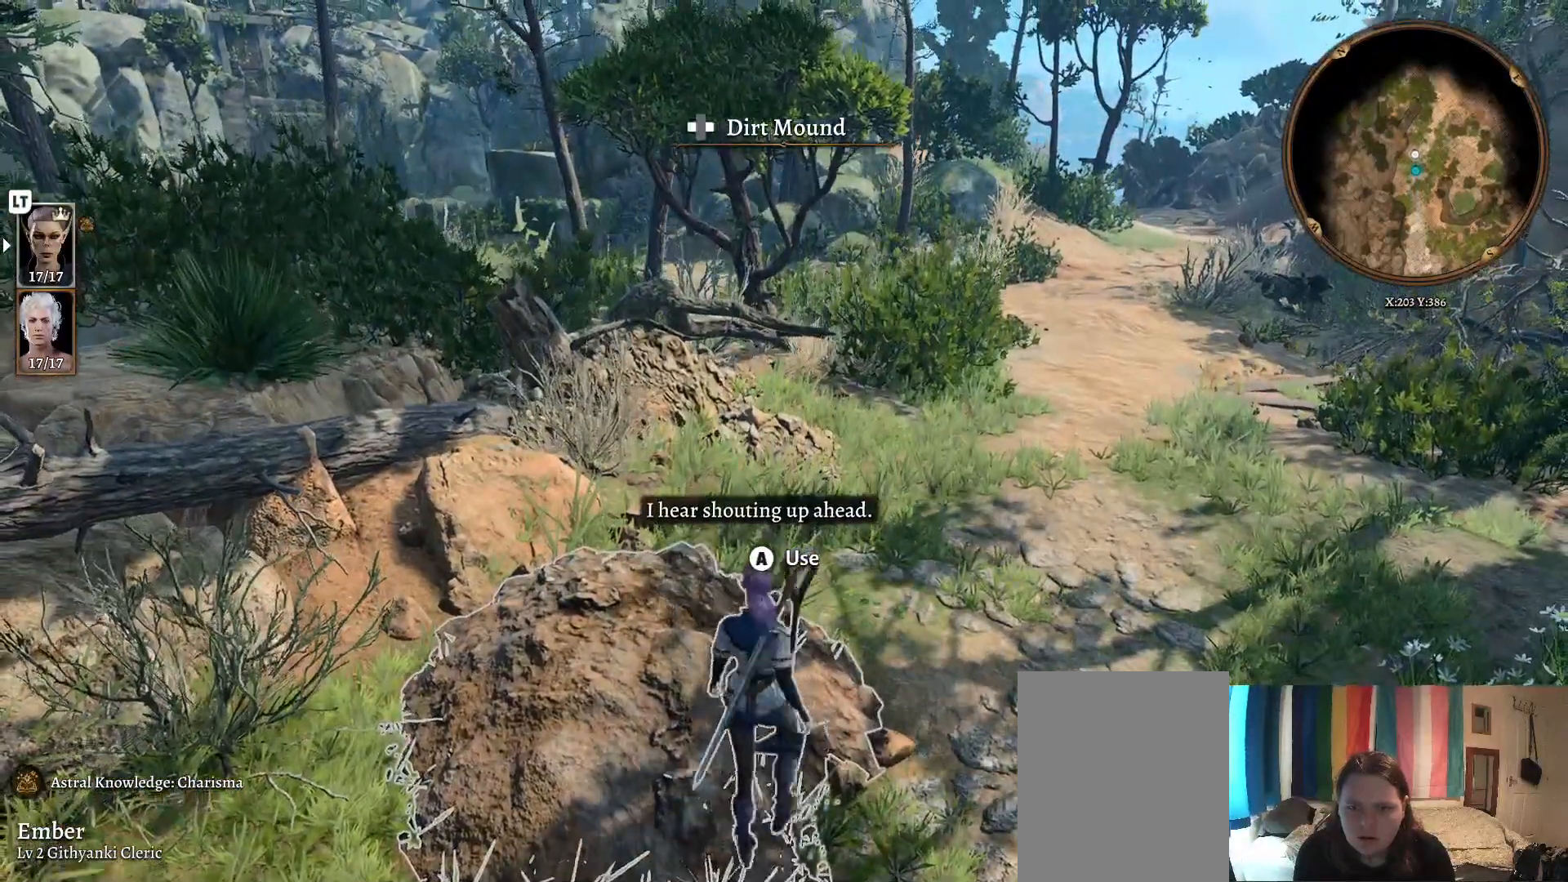
{"buttons": [], "left_stick": "center", "right_stick": "center", "events": []}
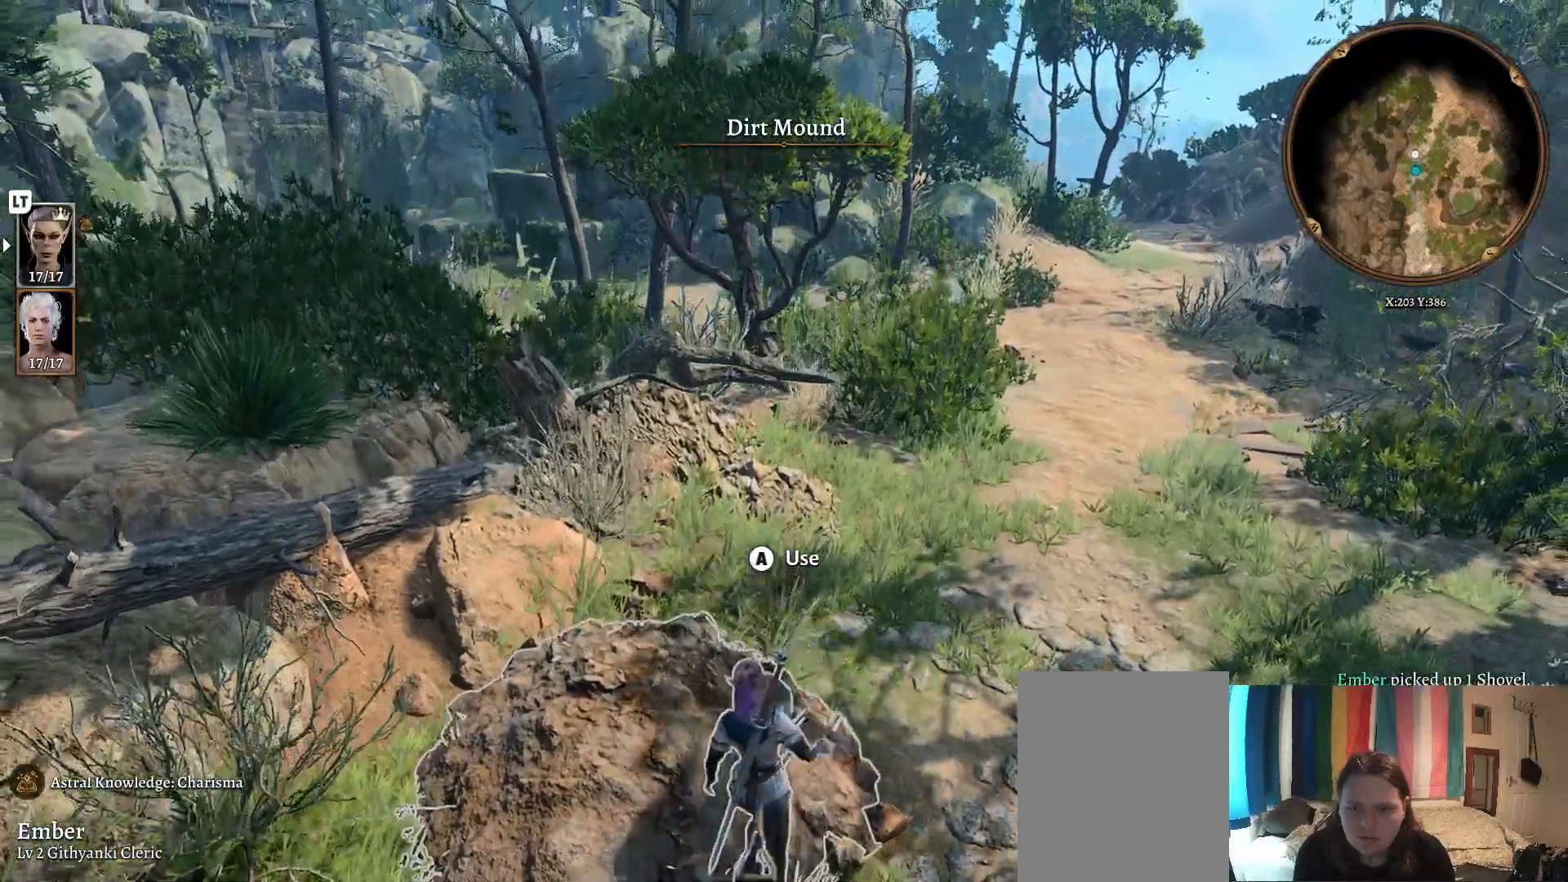
{"buttons": [], "left_stick": "center", "right_stick": "left", "events": [[233, "right_stick", "left"]]}
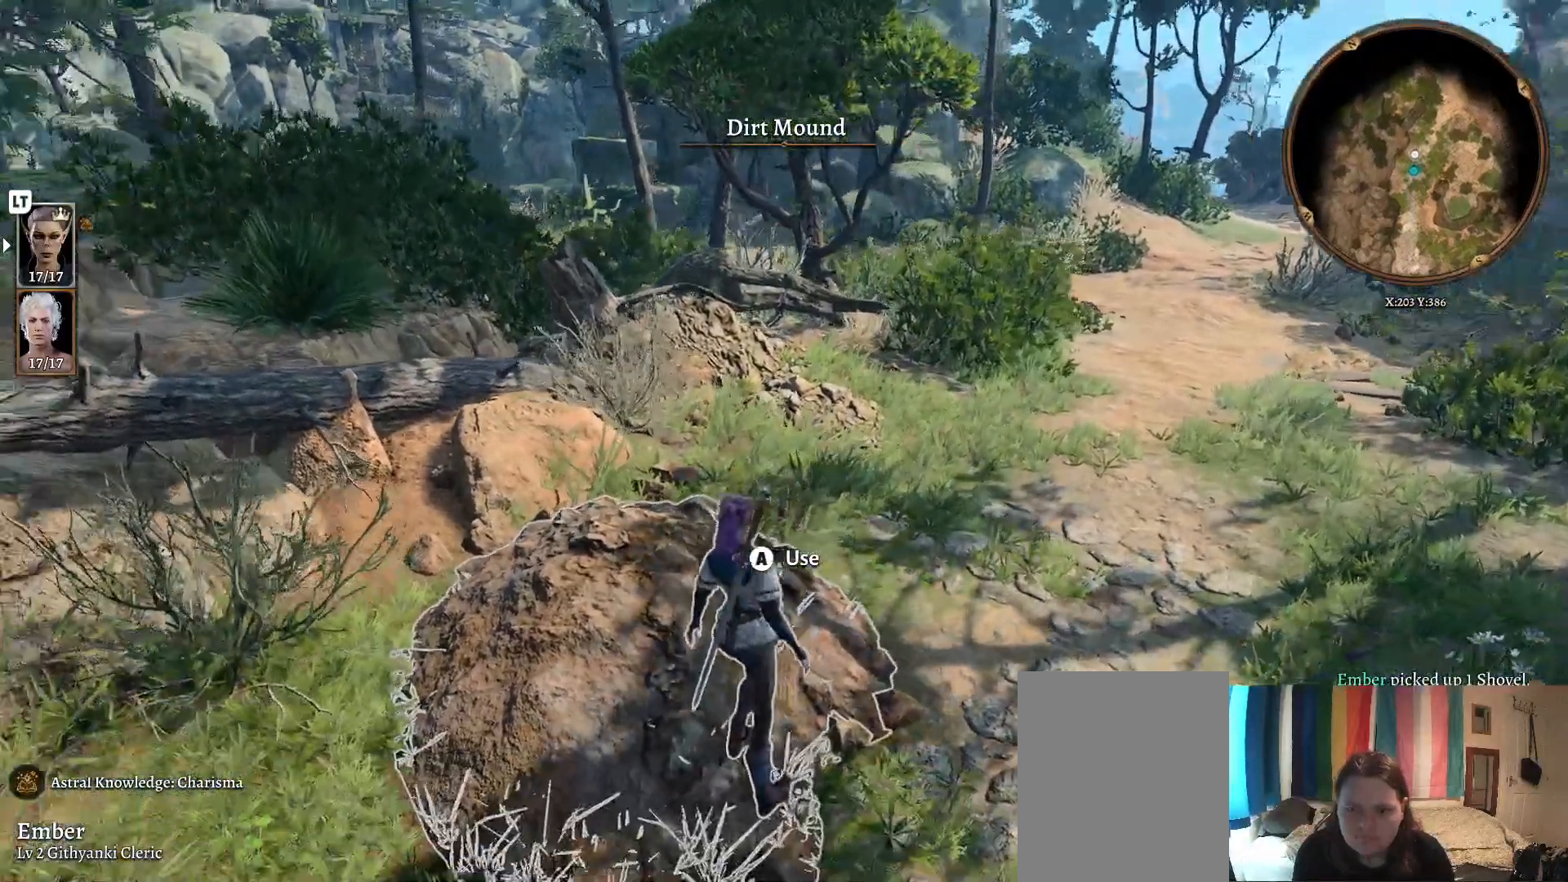
{"buttons": [], "left_stick": "center", "right_stick": "center", "events": [[100, "right_stick", "center"], [217, "A", "down"], [333, "A", "up"]]}
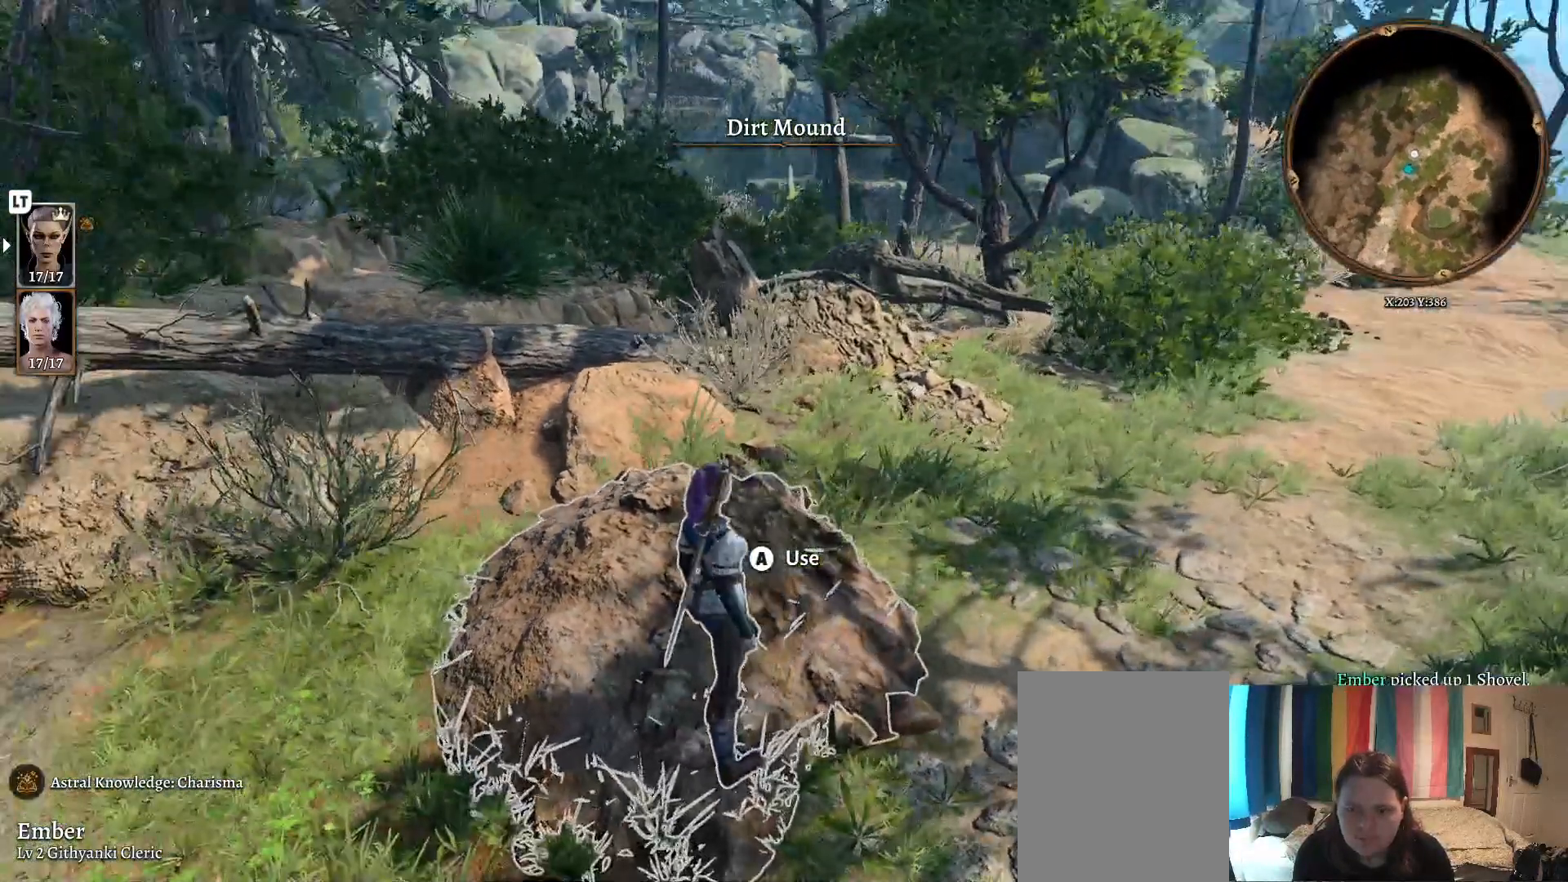
{"buttons": [], "left_stick": "center", "right_stick": "center", "events": []}
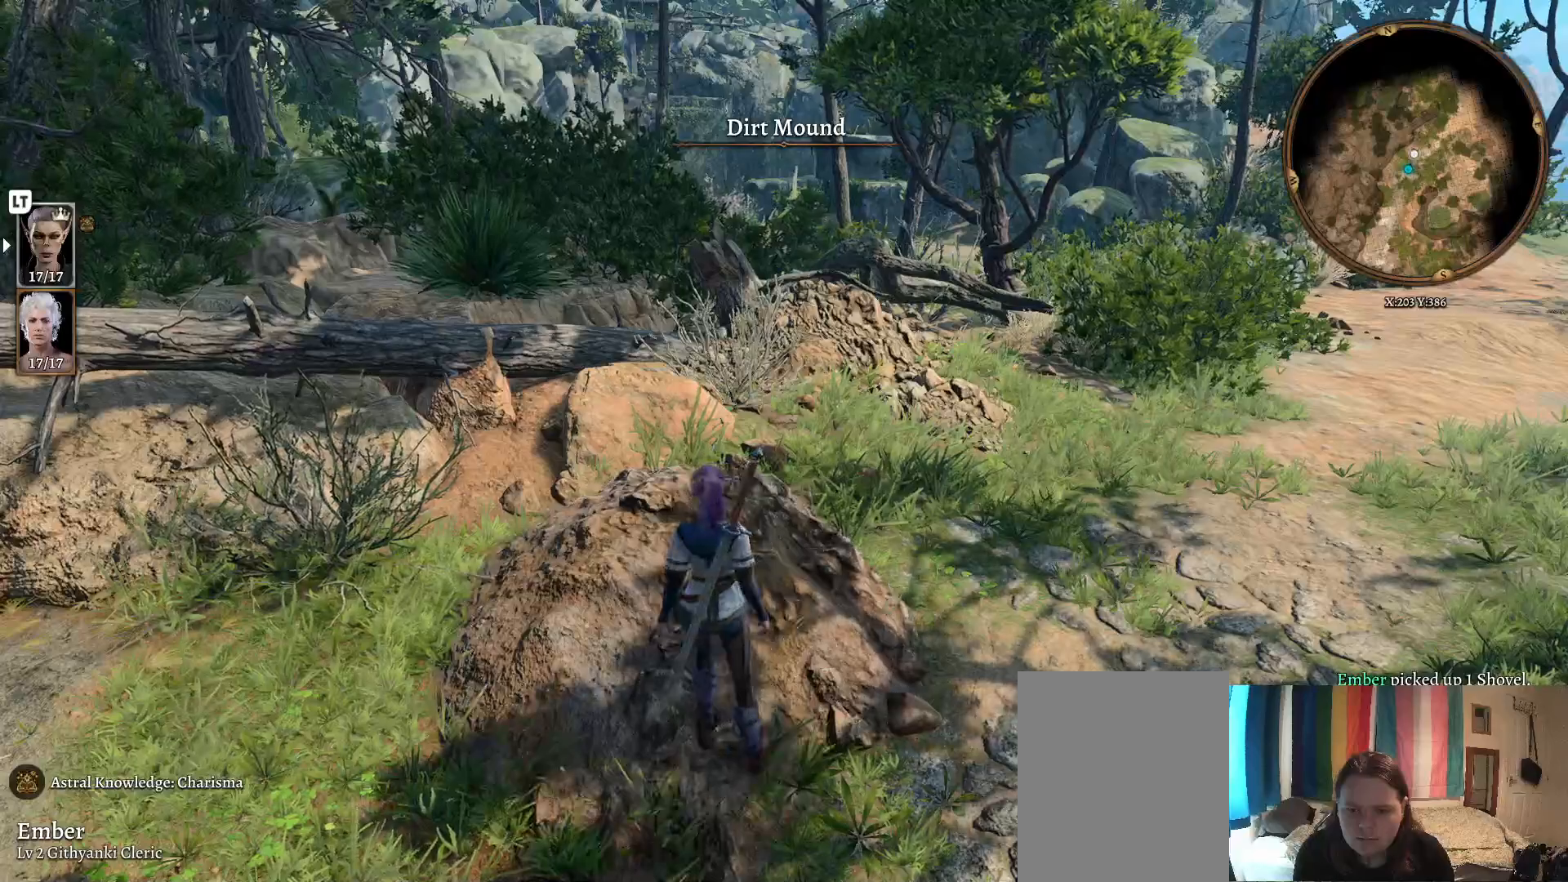
{"buttons": [], "left_stick": "center", "right_stick": "center", "events": []}
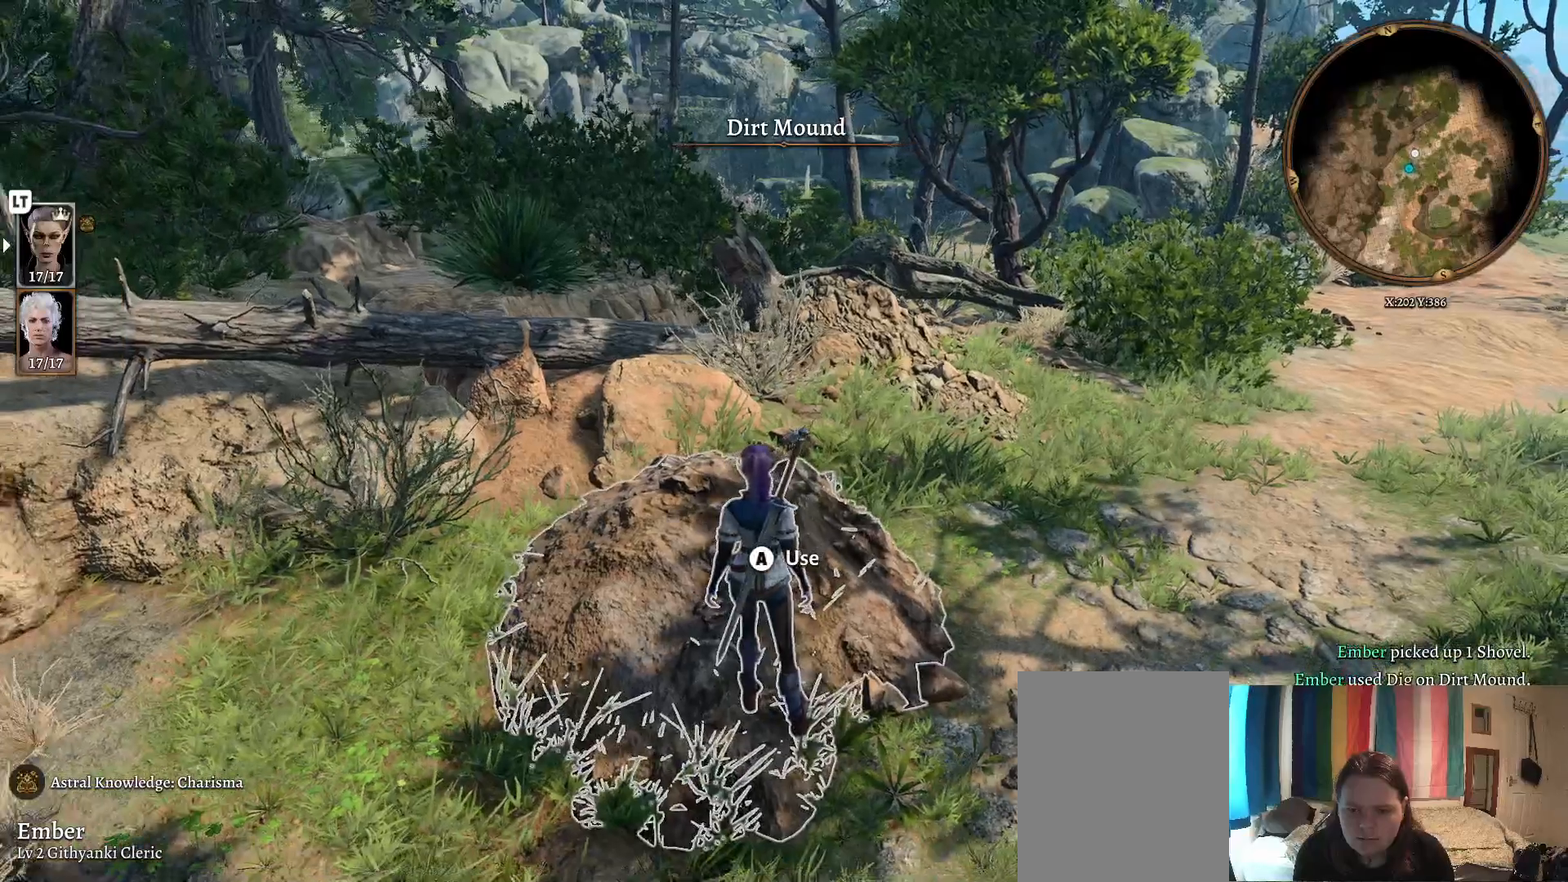
{"buttons": [], "left_stick": "center", "right_stick": "center", "events": []}
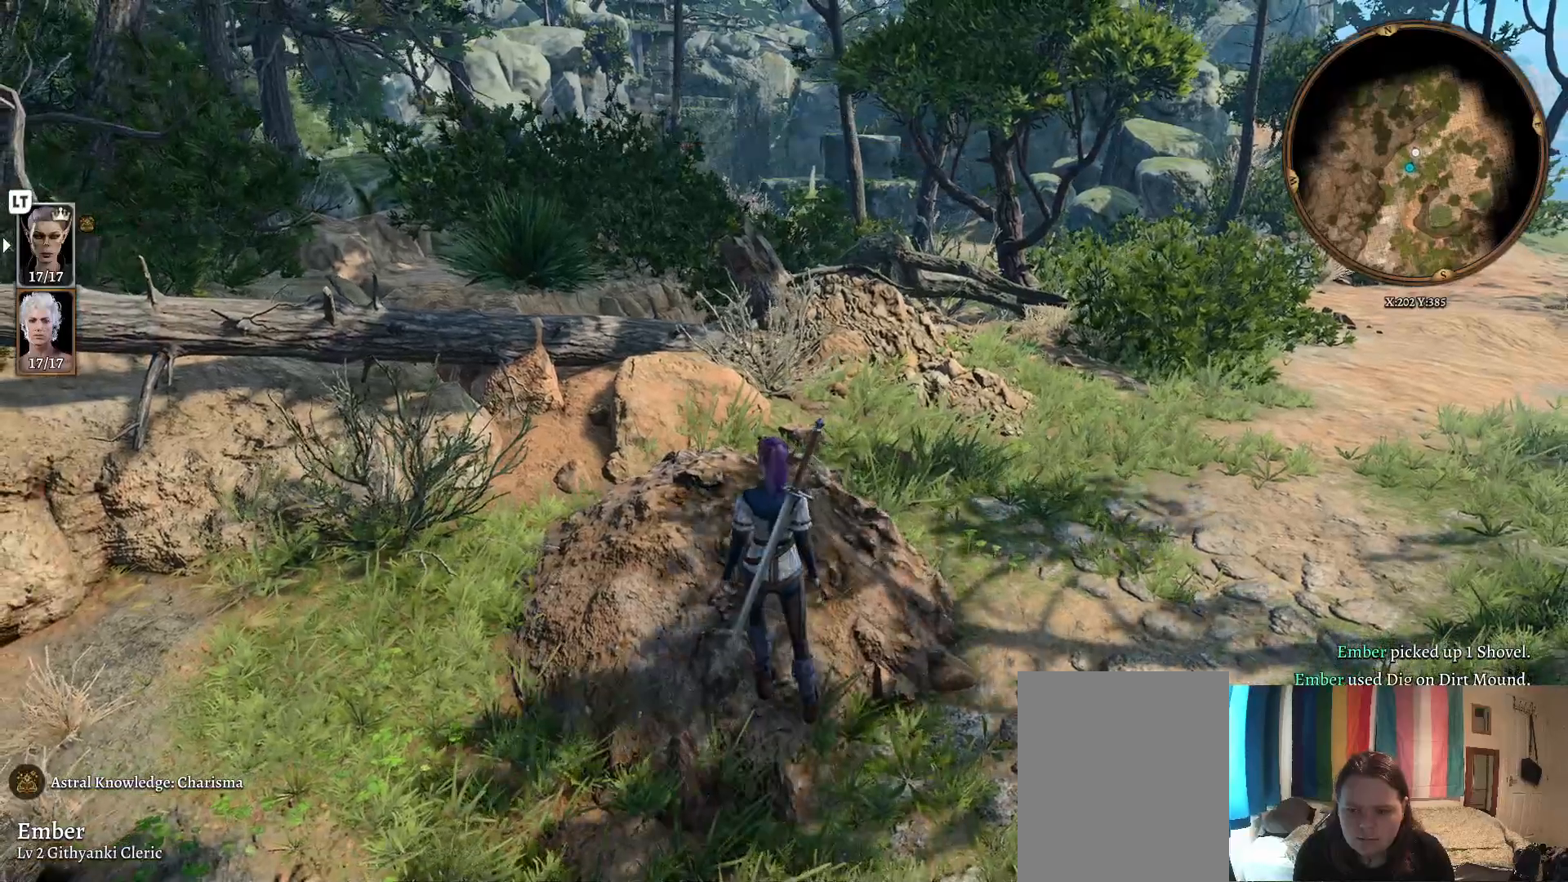
{"buttons": [], "left_stick": "center", "right_stick": "center", "events": []}
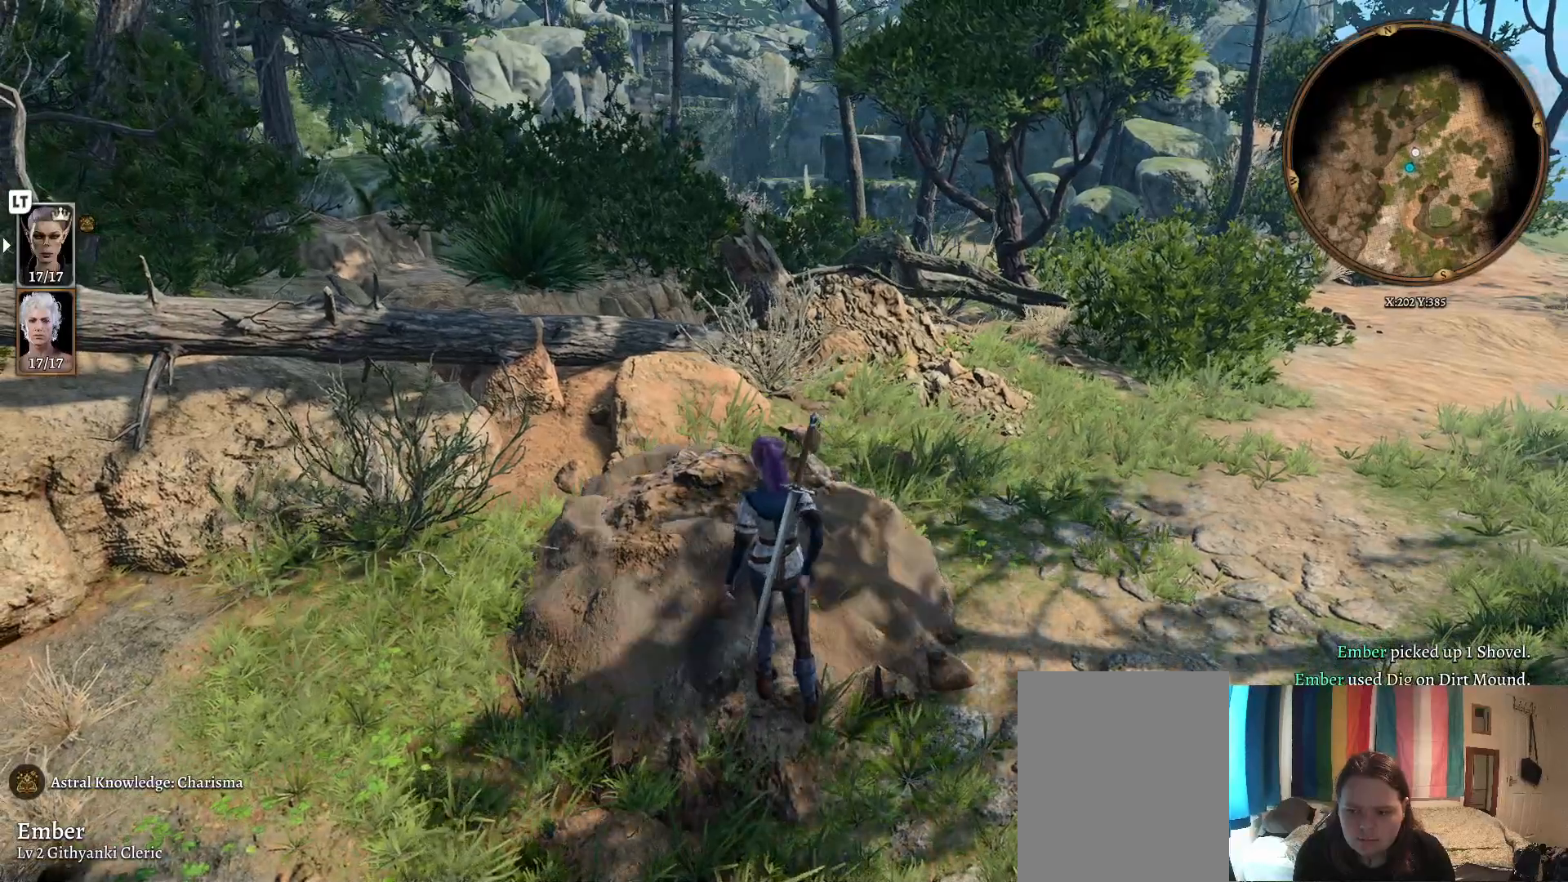
{"buttons": [], "left_stick": "center", "right_stick": "center", "events": []}
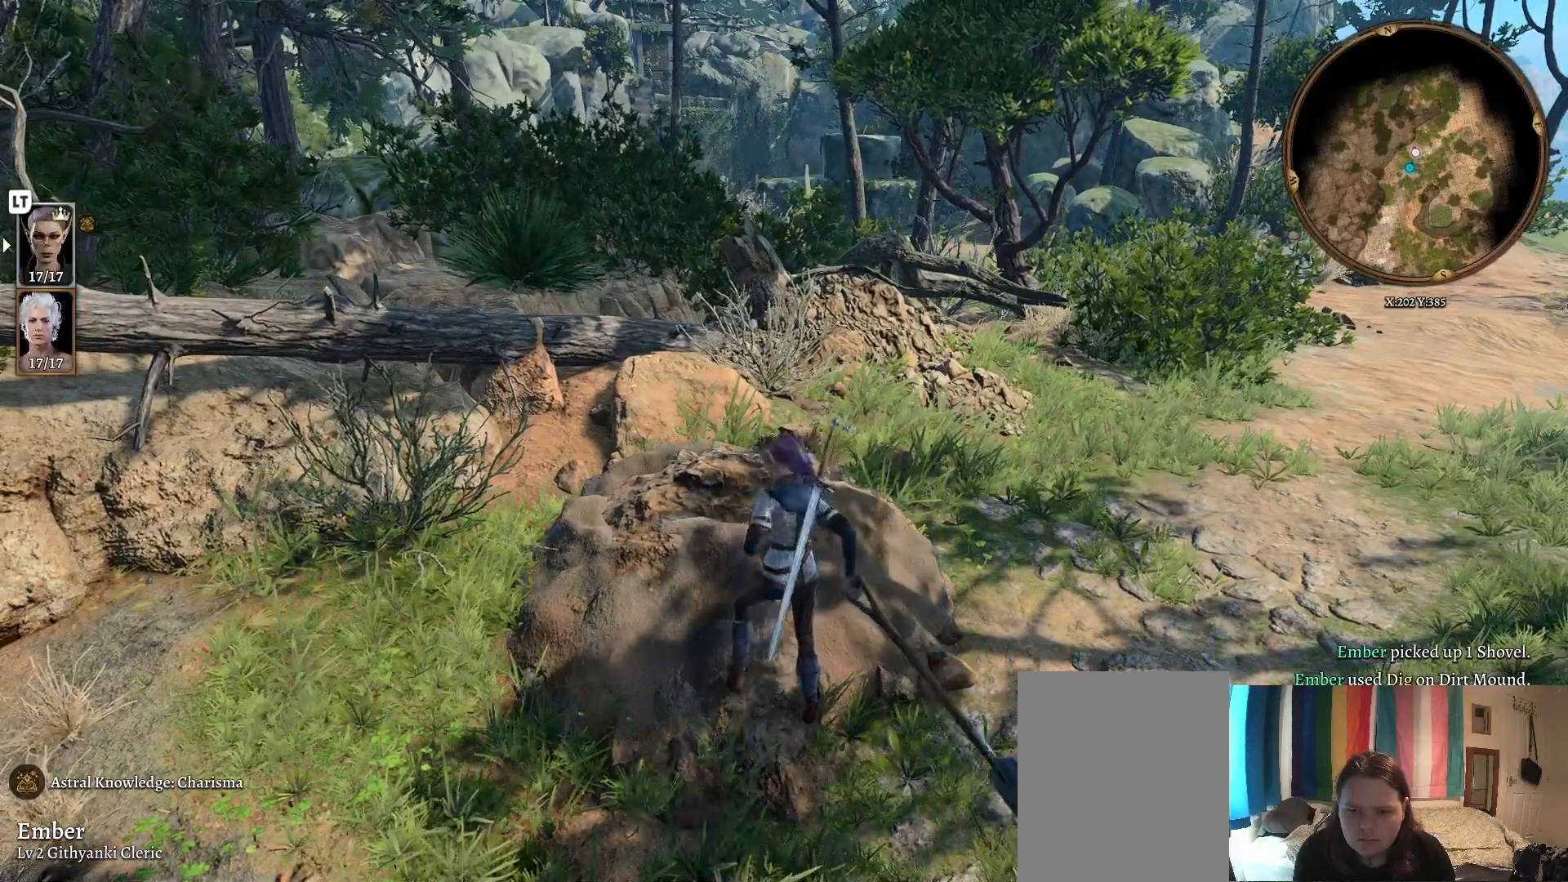
{"buttons": [], "left_stick": "center", "right_stick": "center", "events": []}
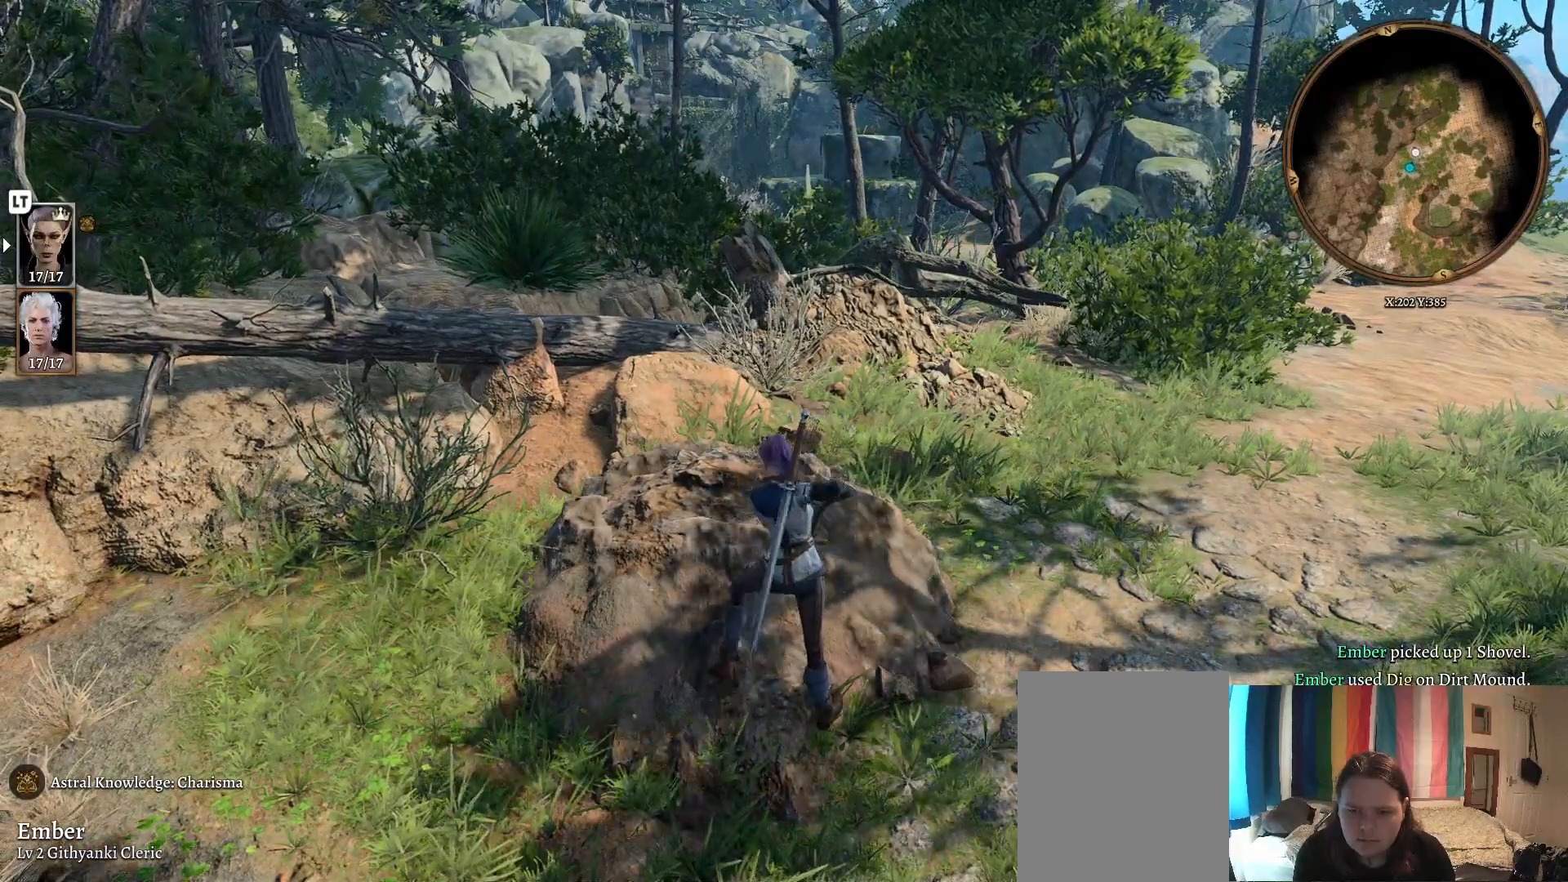
{"buttons": [], "left_stick": "center", "right_stick": "right", "events": [[300, "right_stick", "right"]]}
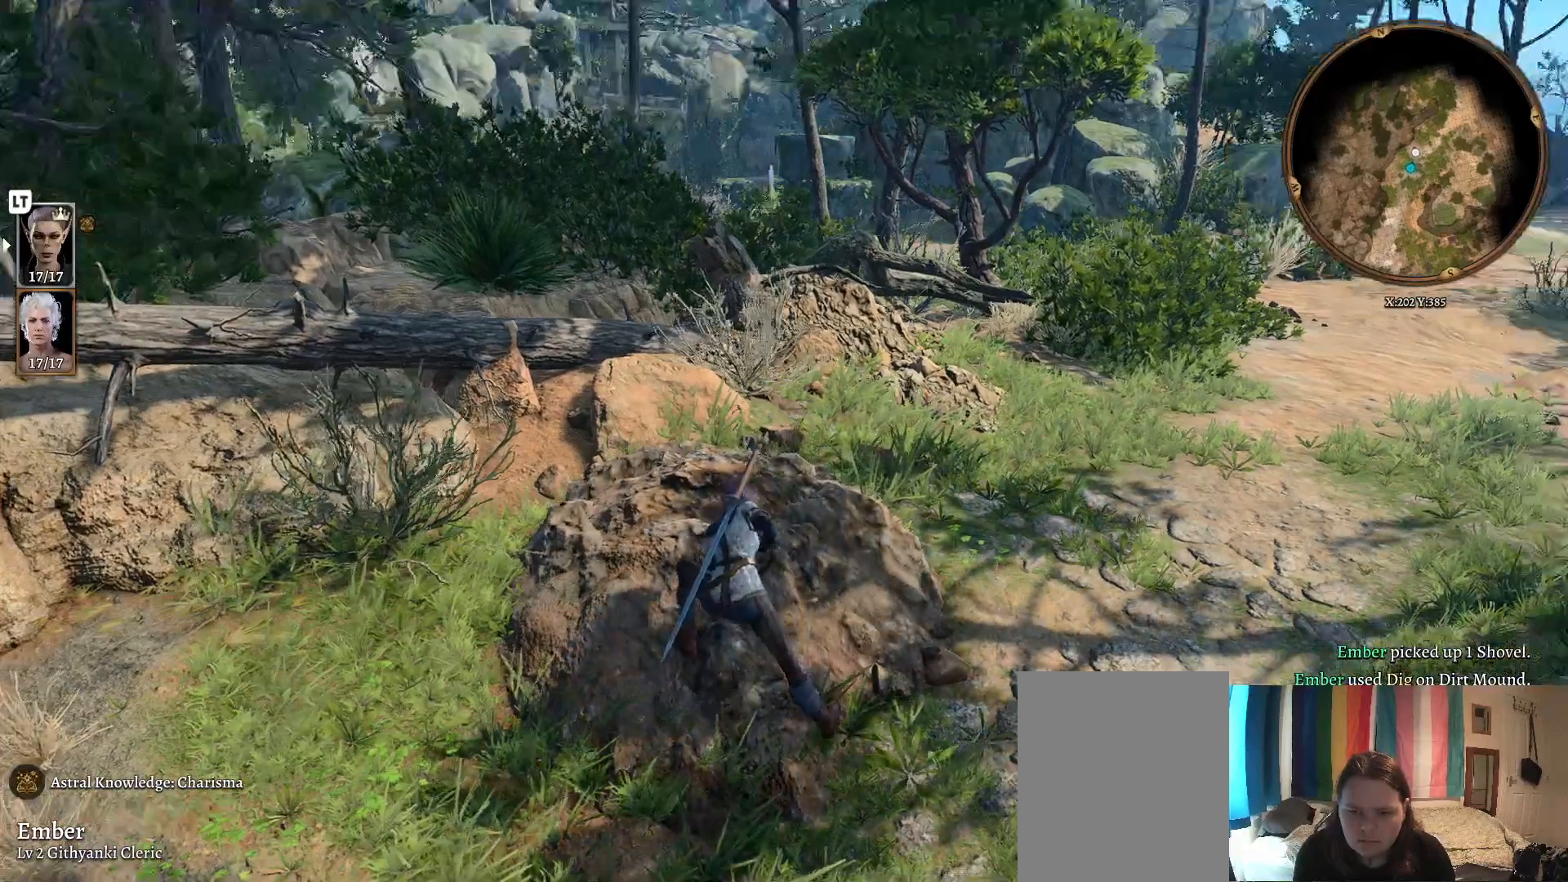
{"buttons": [], "left_stick": "center", "right_stick": "down", "events": [[183, "right_stick", "center"], [383, "right_stick", "down"]]}
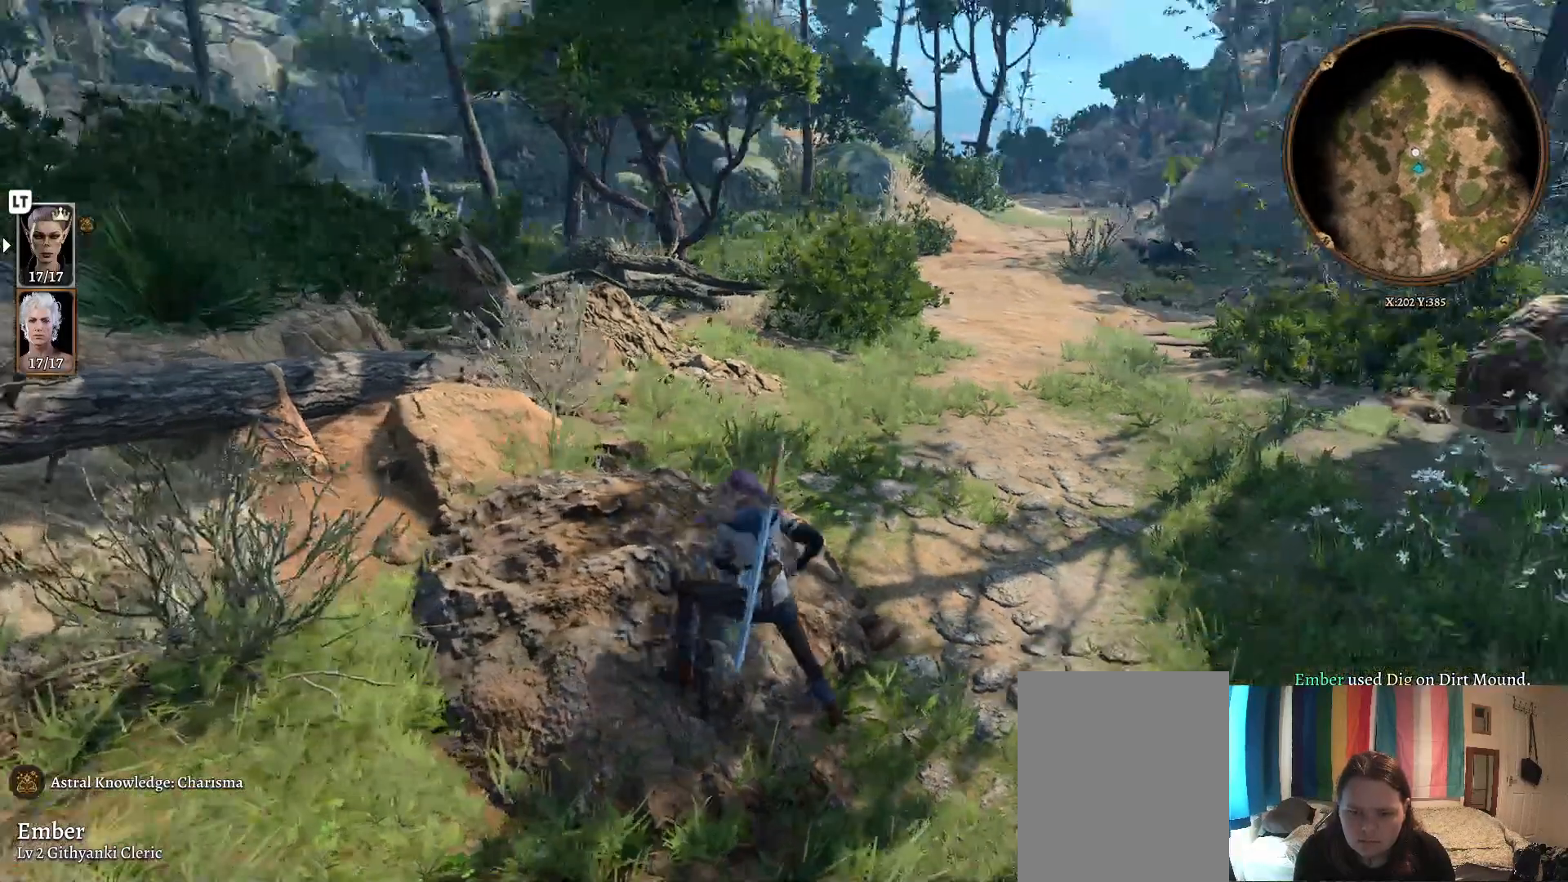
{"buttons": [], "left_stick": "center", "right_stick": "right", "events": [[67, "right_stick", "center"], [450, "right_stick", "right"]]}
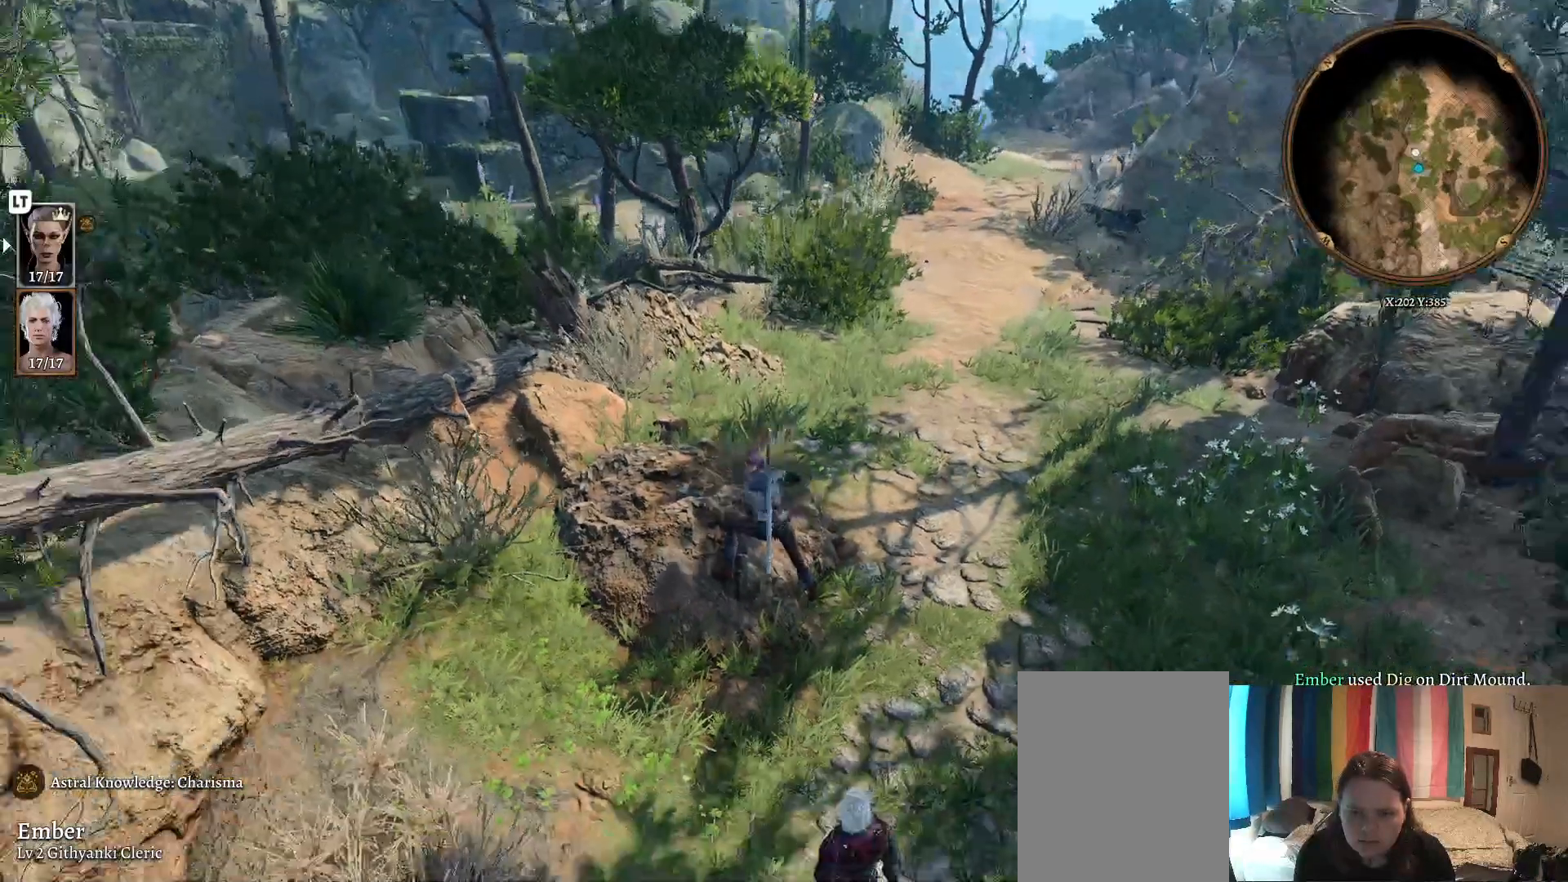
{"buttons": [], "left_stick": "center", "right_stick": "center", "events": [[283, "right_stick", "center"]]}
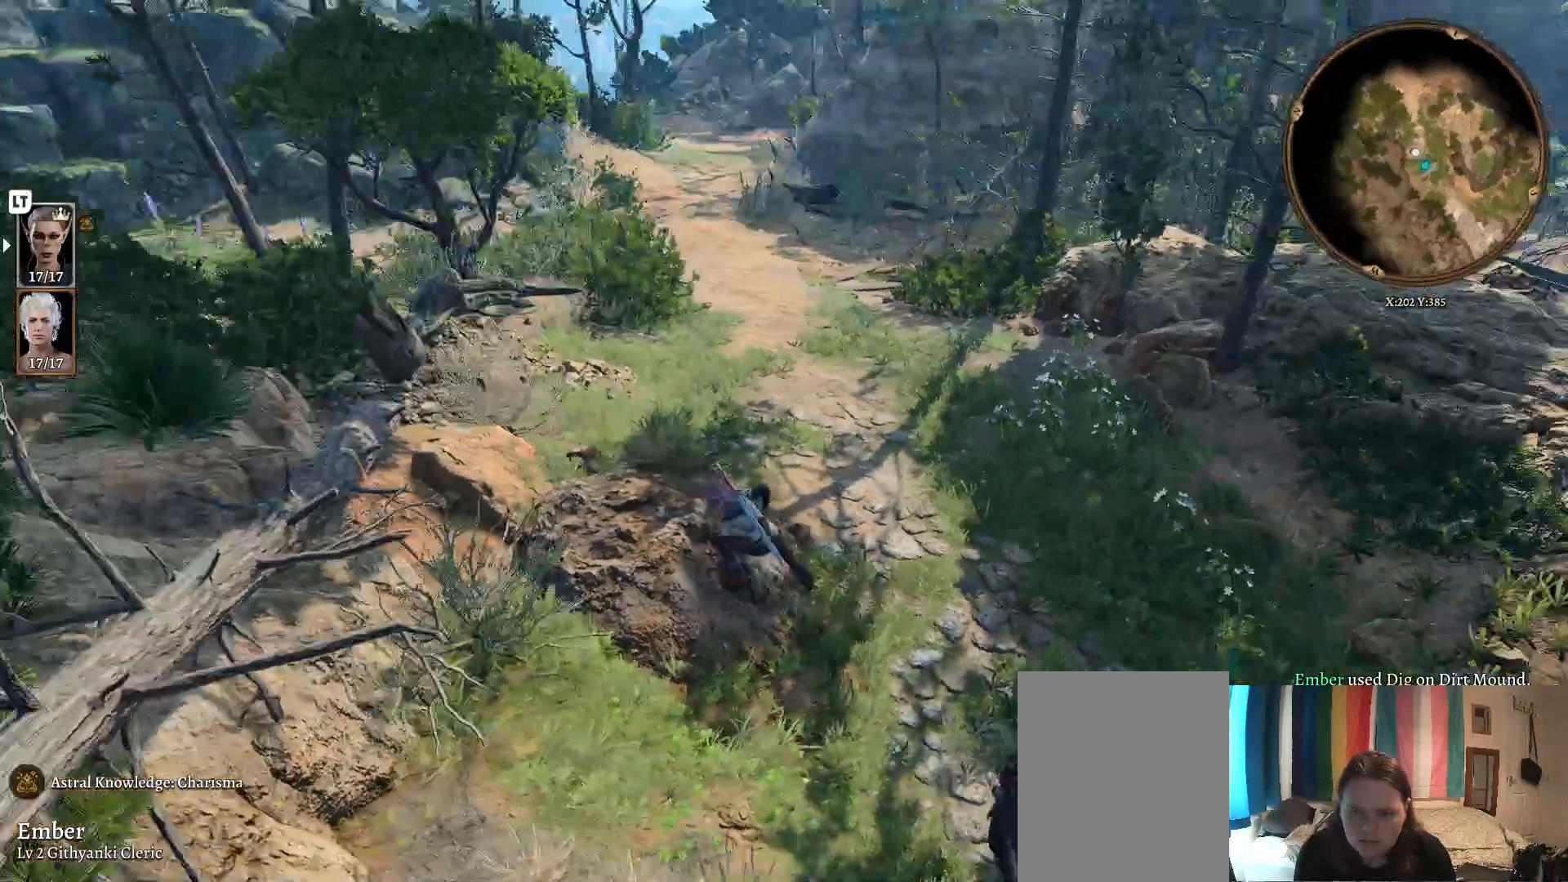
{"buttons": [], "left_stick": "center", "right_stick": "center", "events": []}
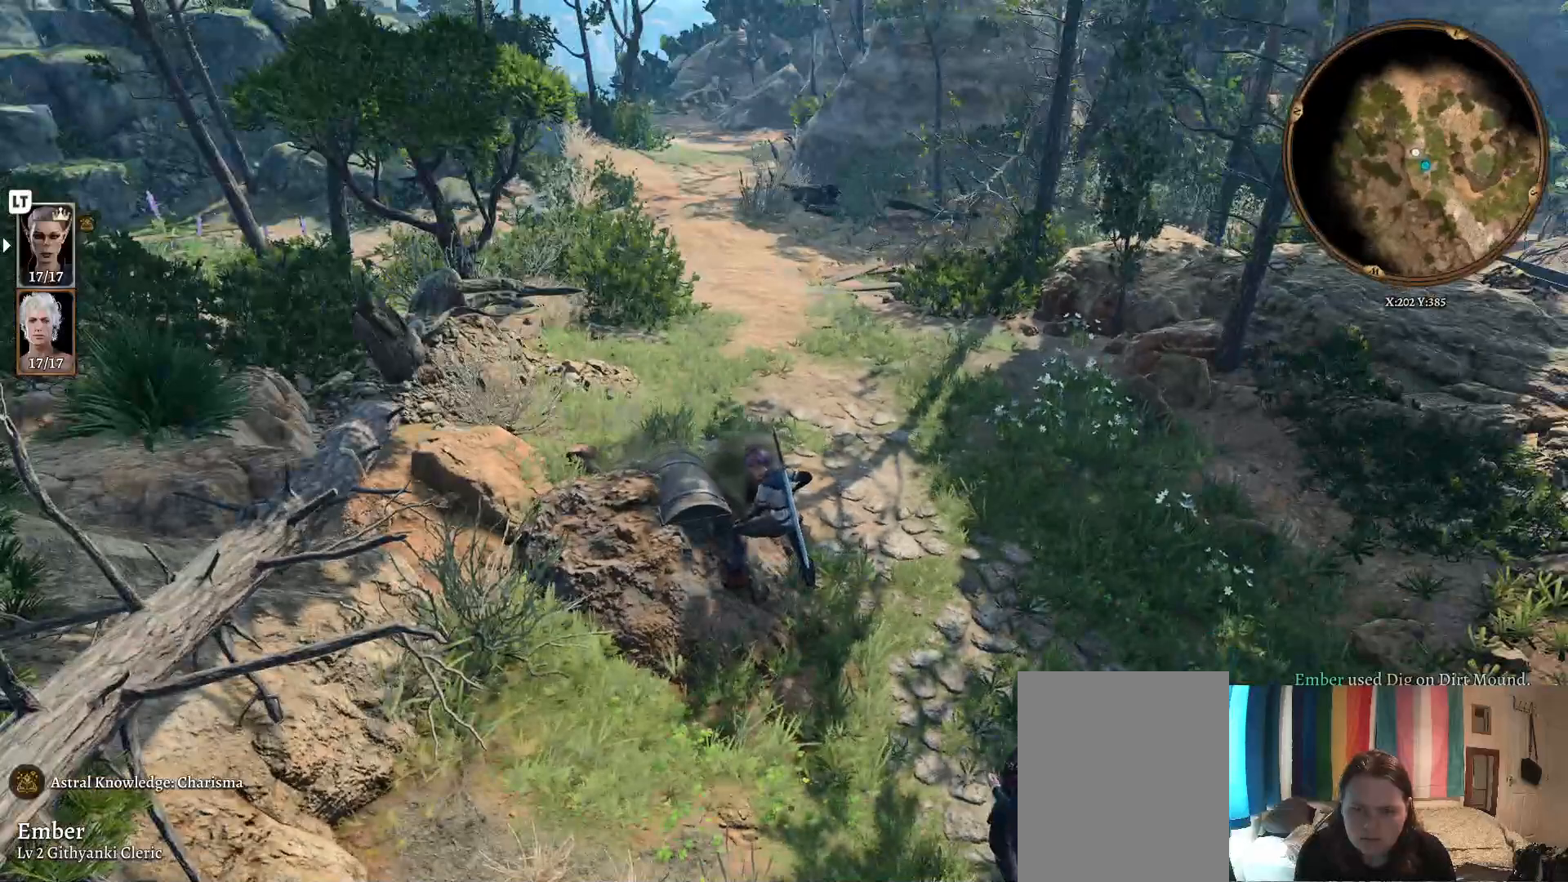
{"buttons": [], "left_stick": "center", "right_stick": "center", "events": []}
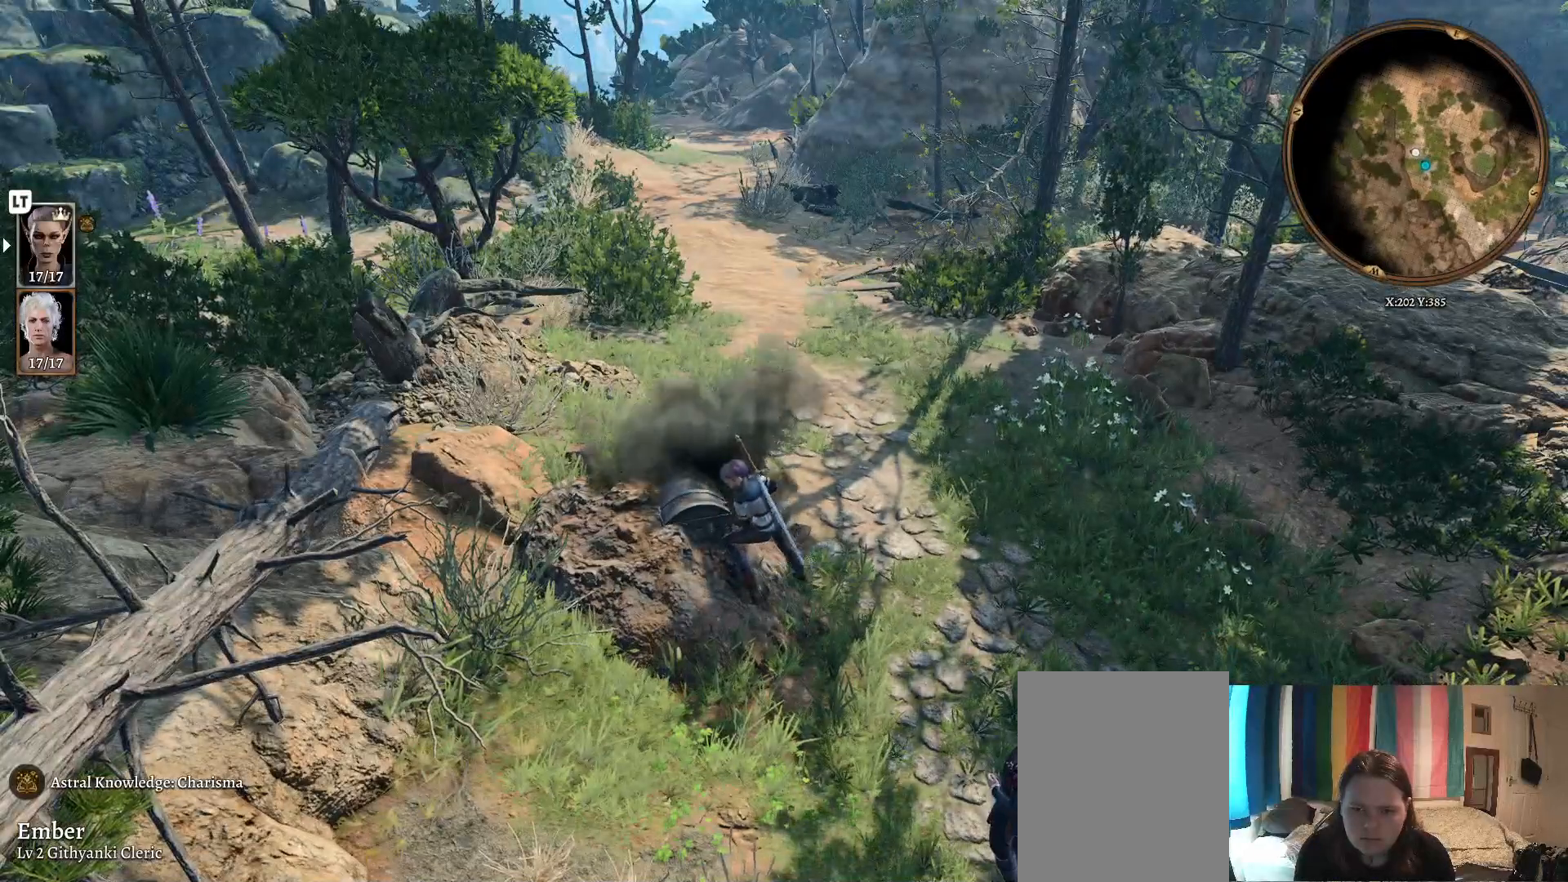
{"buttons": [], "left_stick": "center", "right_stick": "left", "events": [[83, "right_stick", "left"]]}
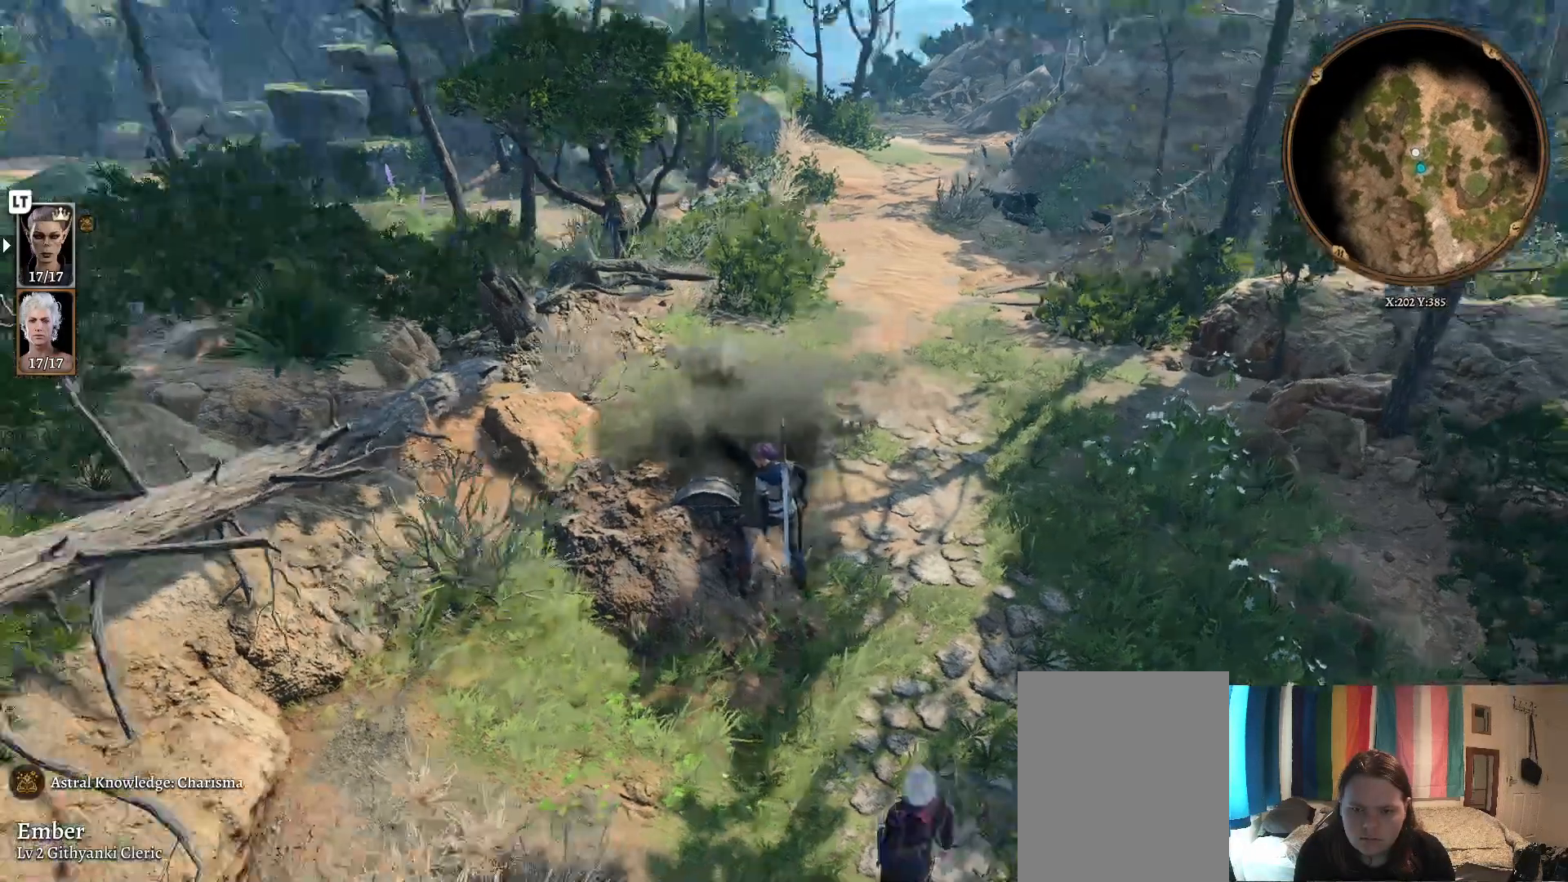
{"buttons": [], "left_stick": "center", "right_stick": "center", "events": [[367, "right_stick", "center"]]}
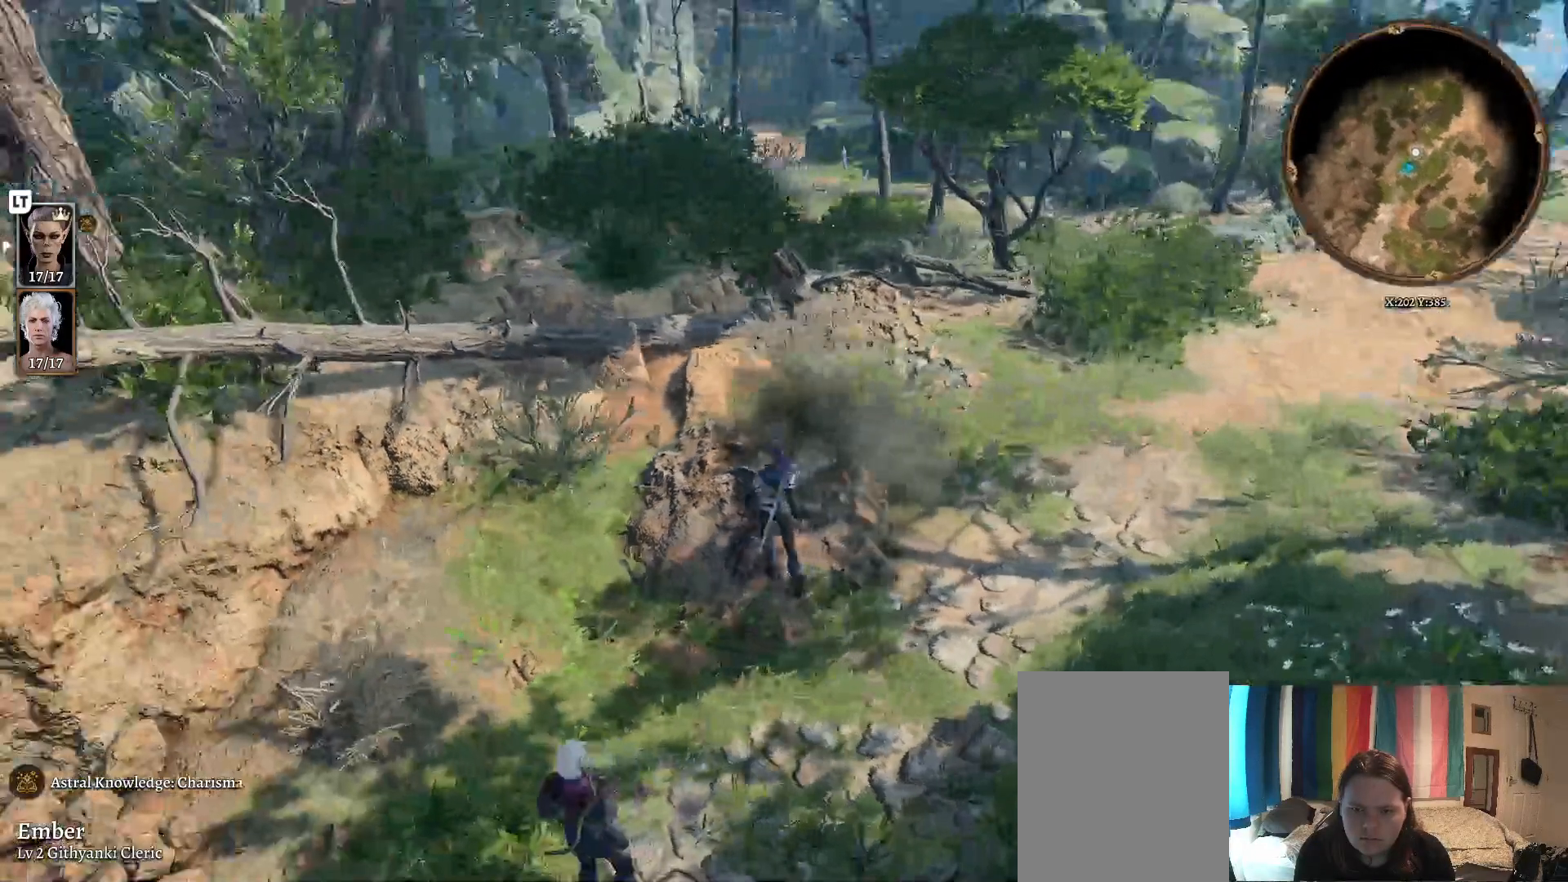
{"buttons": [], "left_stick": "center", "right_stick": "center", "events": [[33, "left_stick", "down"], [450, "left_stick", "center"]]}
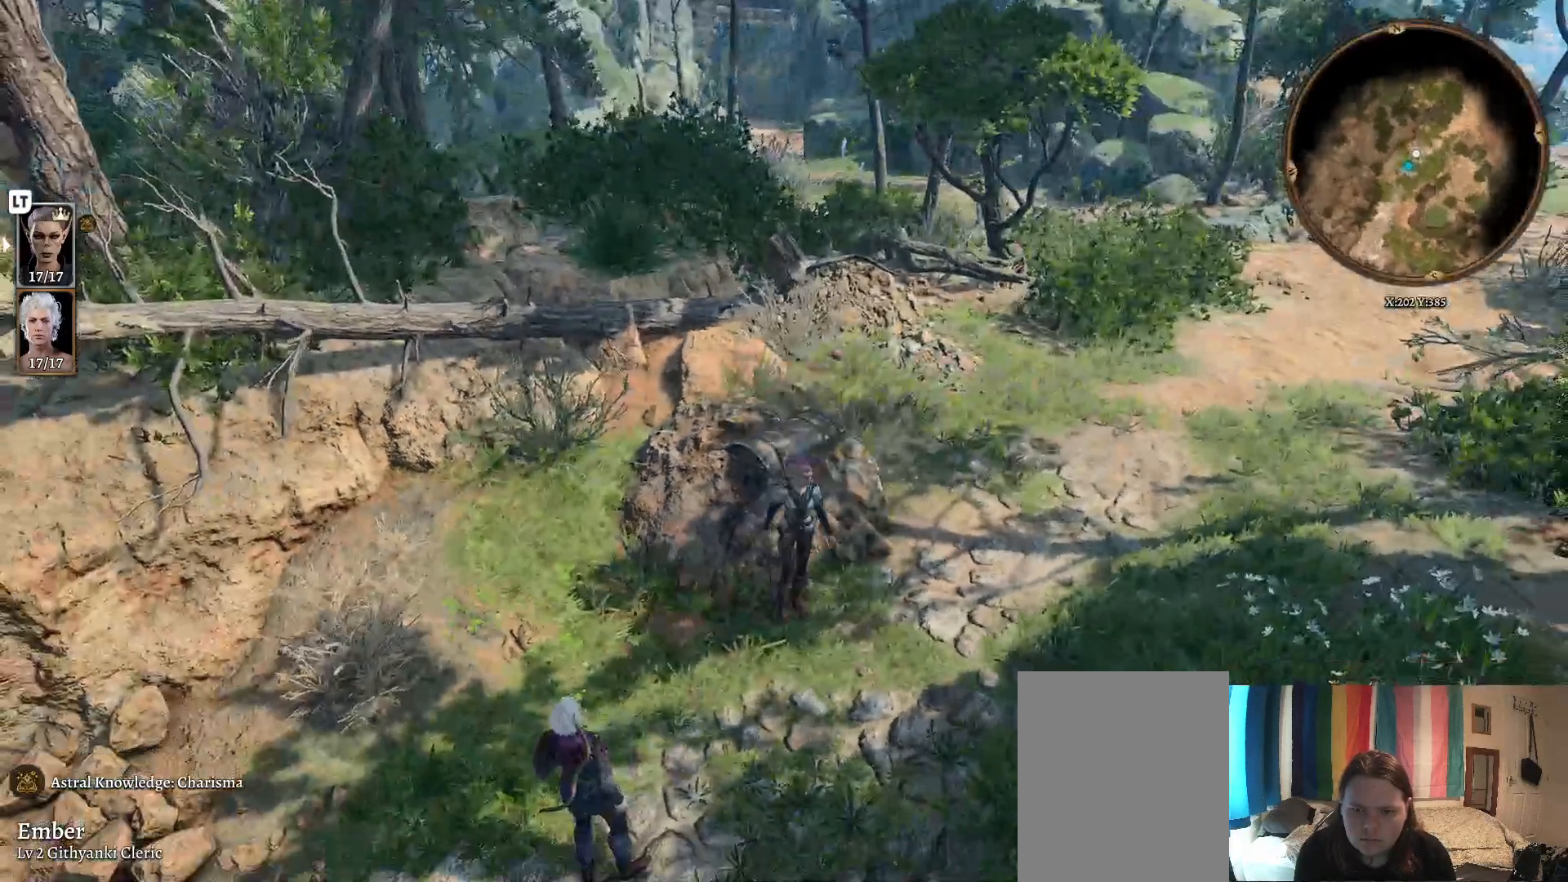
{"buttons": [], "left_stick": "up", "right_stick": "center", "events": [[33, "left_stick", "up"]]}
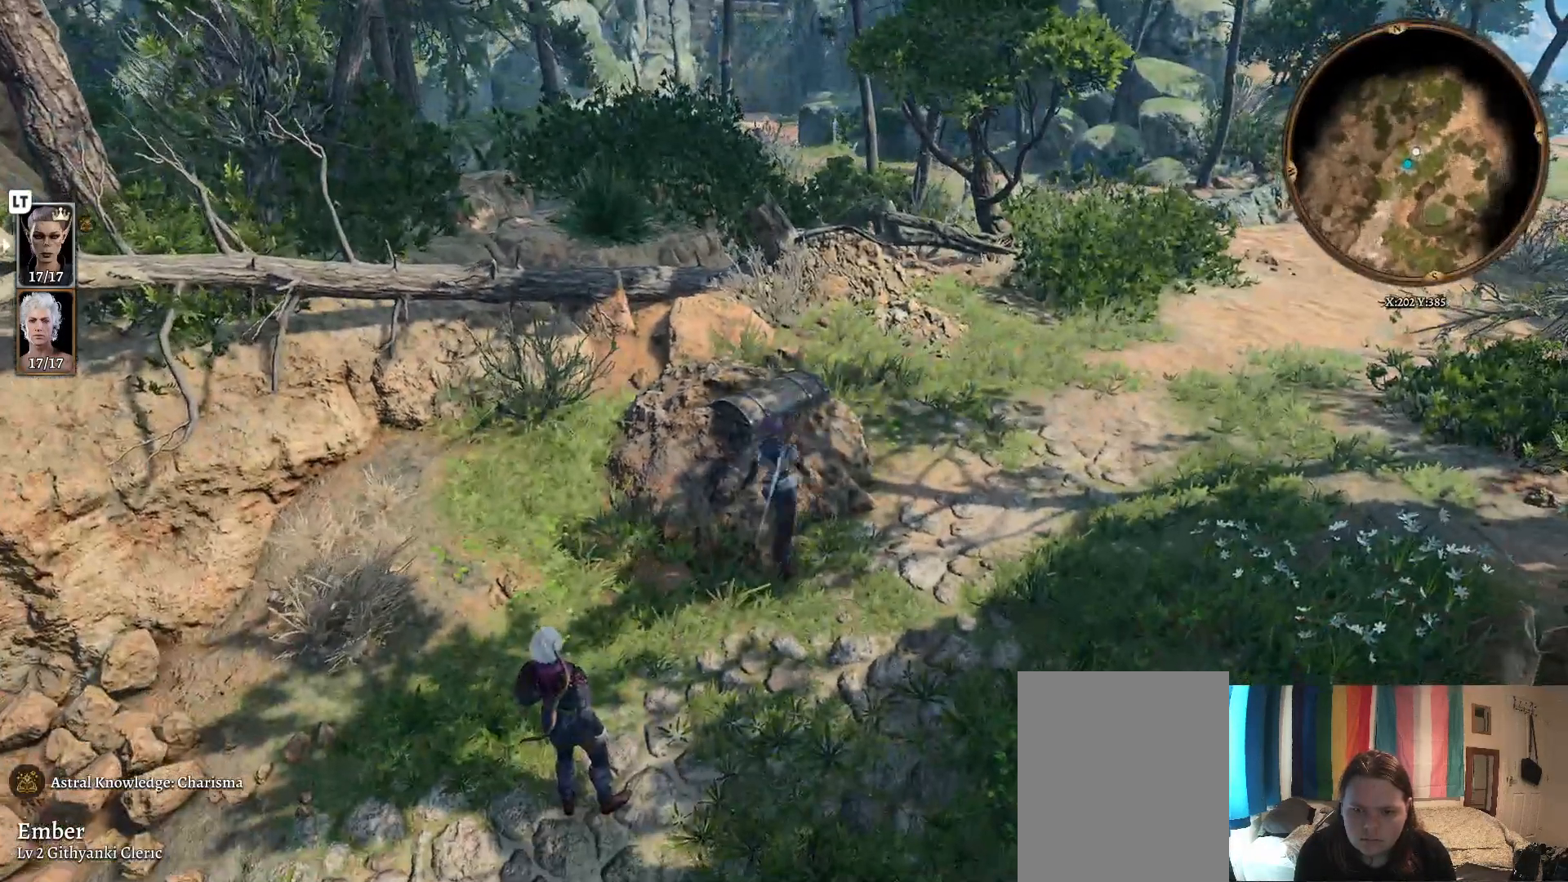
{"buttons": [], "left_stick": "center", "right_stick": "center", "events": [[50, "left_stick", "center"]]}
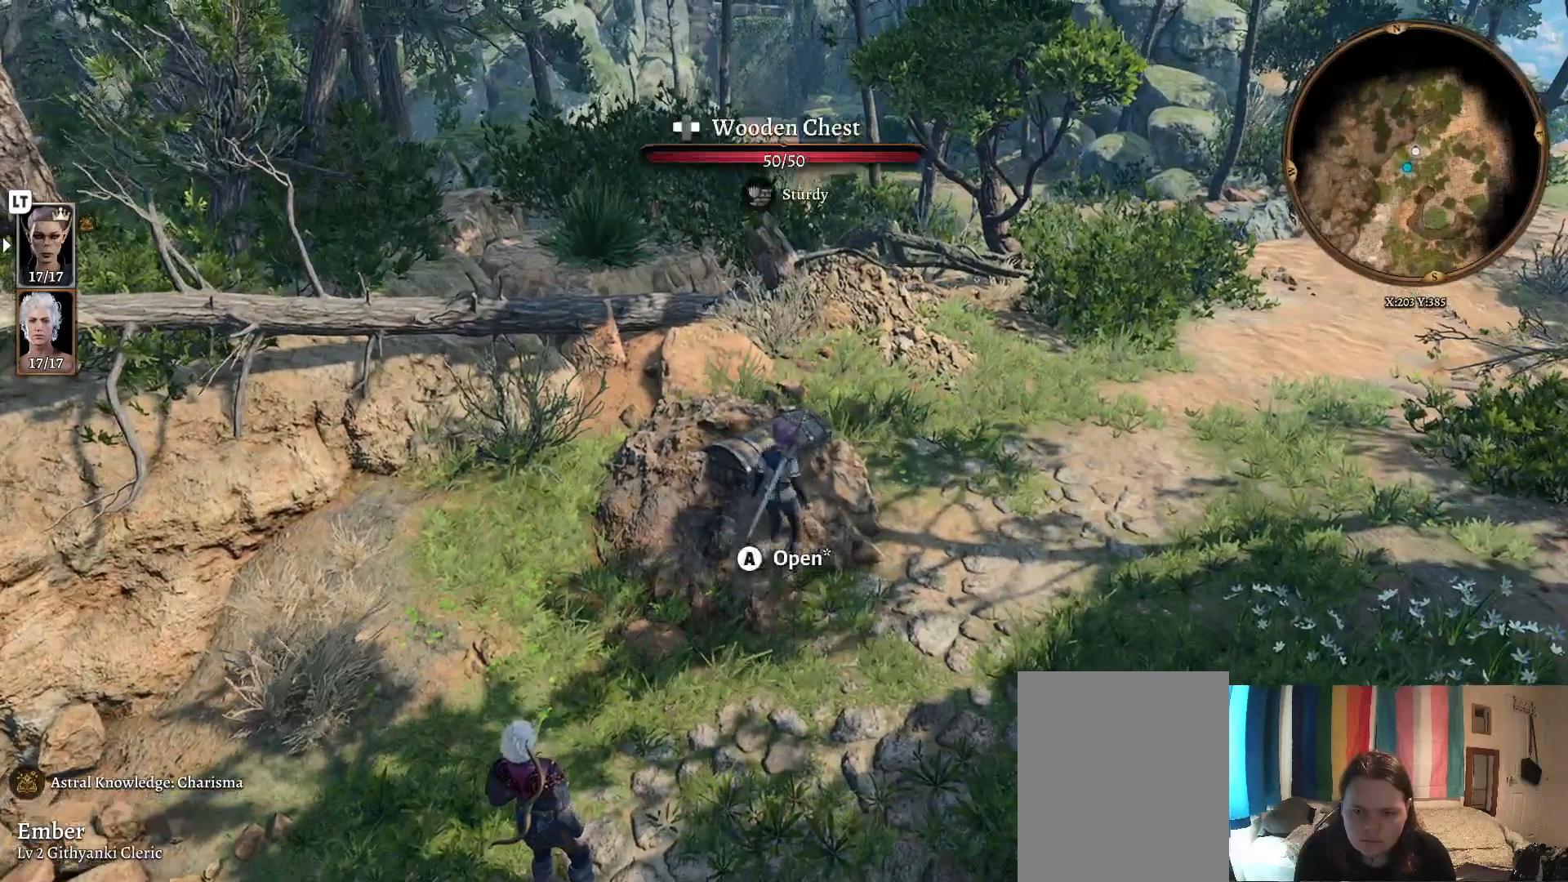
{"buttons": [], "left_stick": "center", "right_stick": "center", "events": []}